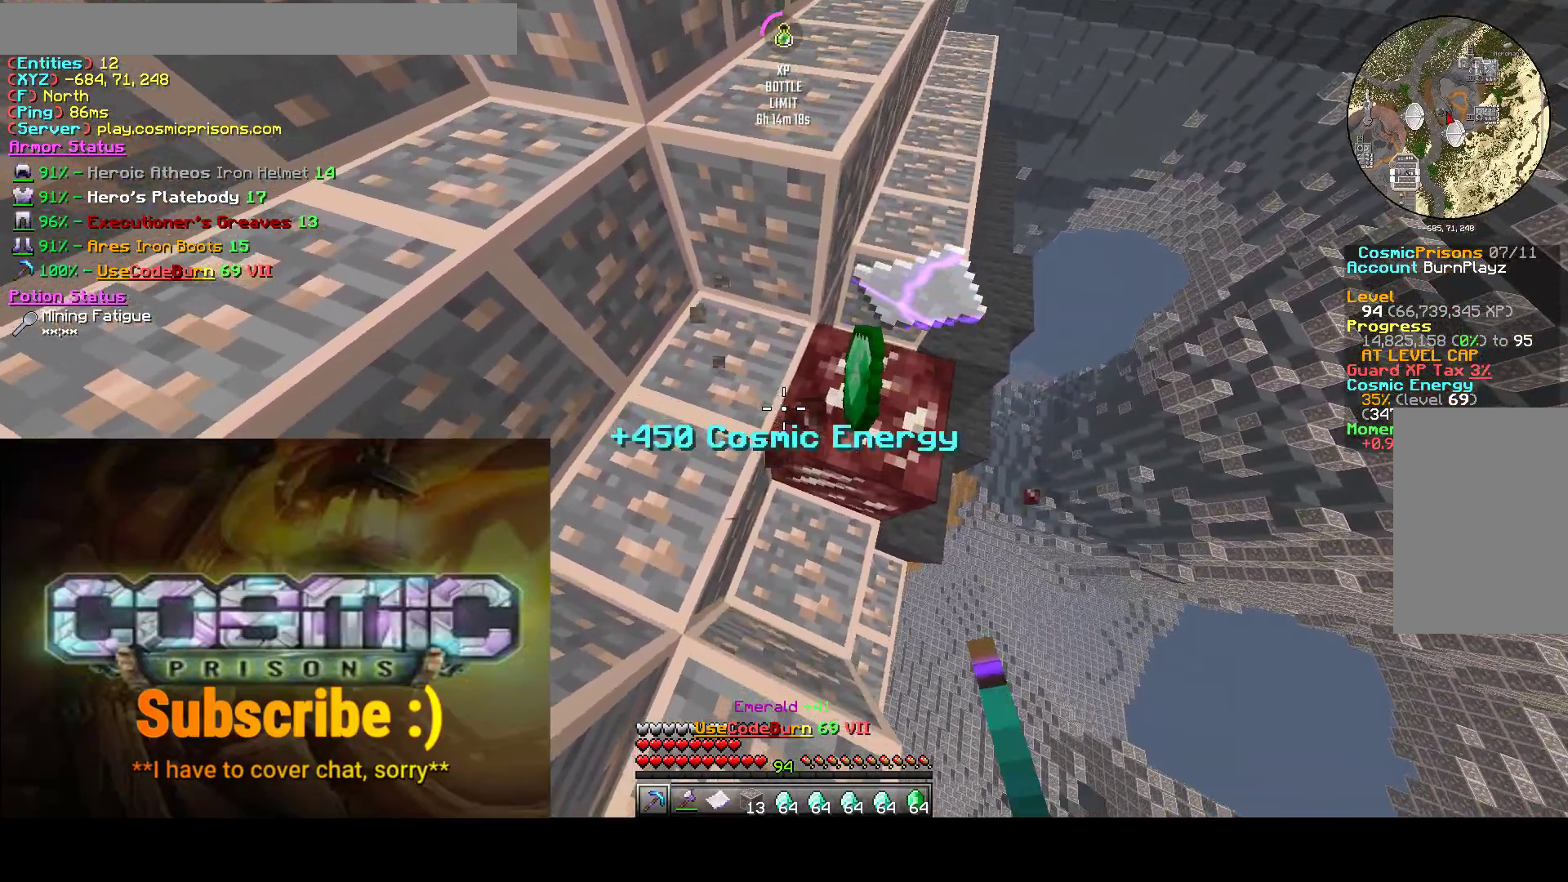
Gameplay with keyboard and mouse; each line is a JSON object with the keys and mouse buttons held at the frame after it. "events" lists presses ("down") and releases ("up") of "a", "d", "s", "w", "mouse_left" and "mouse_right" between this image and that frame as [ms after this image, input, new state], when the widget could be followed in between. "mouse_left", "mouse_right" = the "left", "right" buttons of the "mouse" list. No other keys are recorded. Fast repeated clicks can show as one long hold. Mouse movement is not recorded.
{"keys": ["d"], "mouse": ["left"], "events": []}
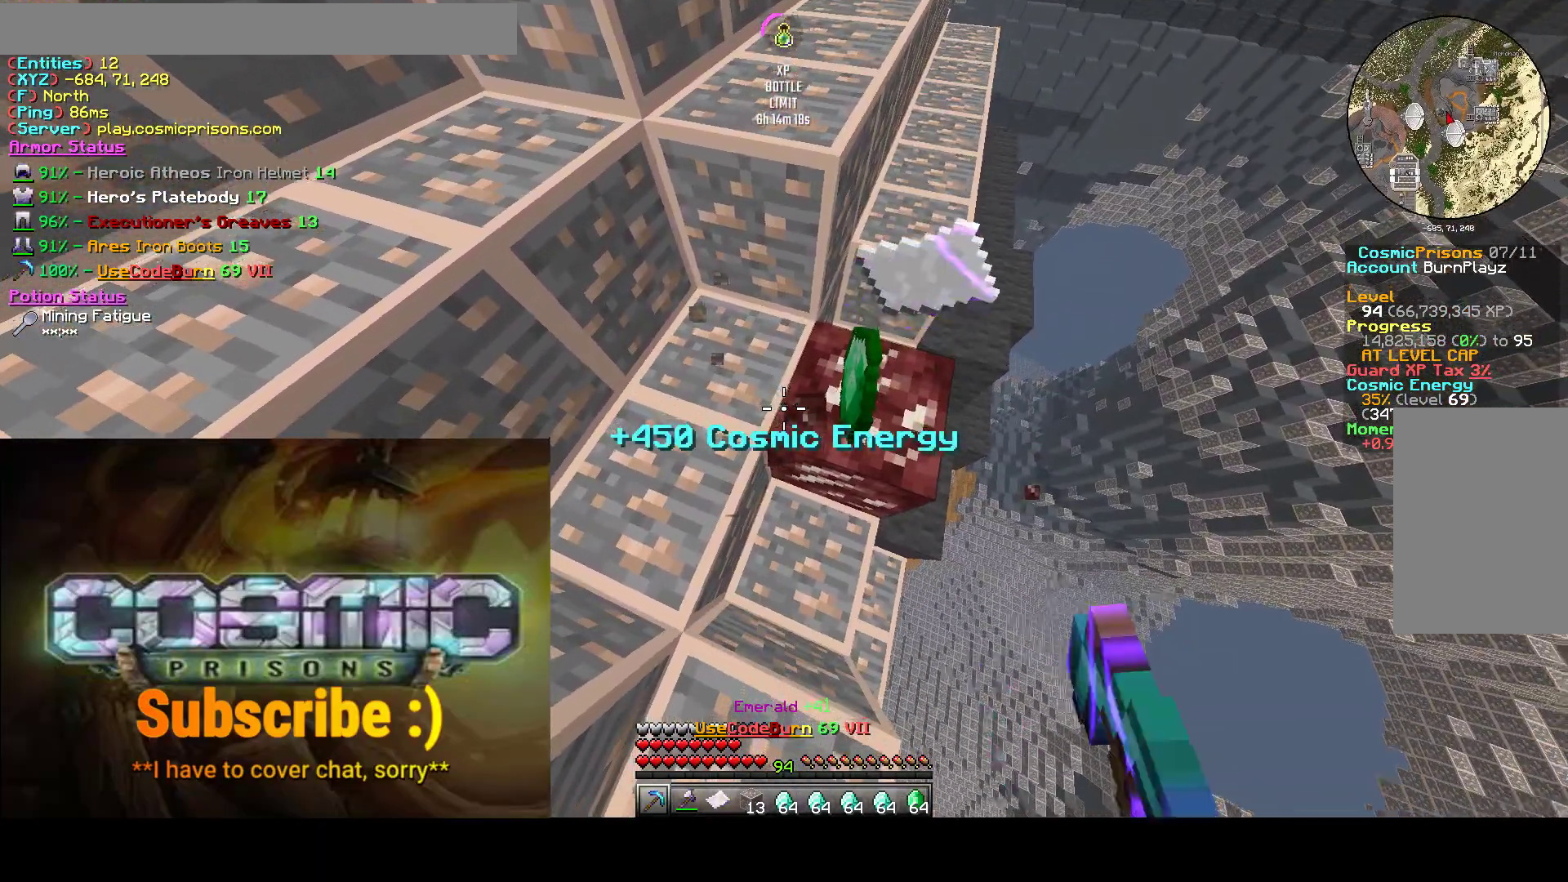
{"keys": ["d"], "mouse": ["left"], "events": []}
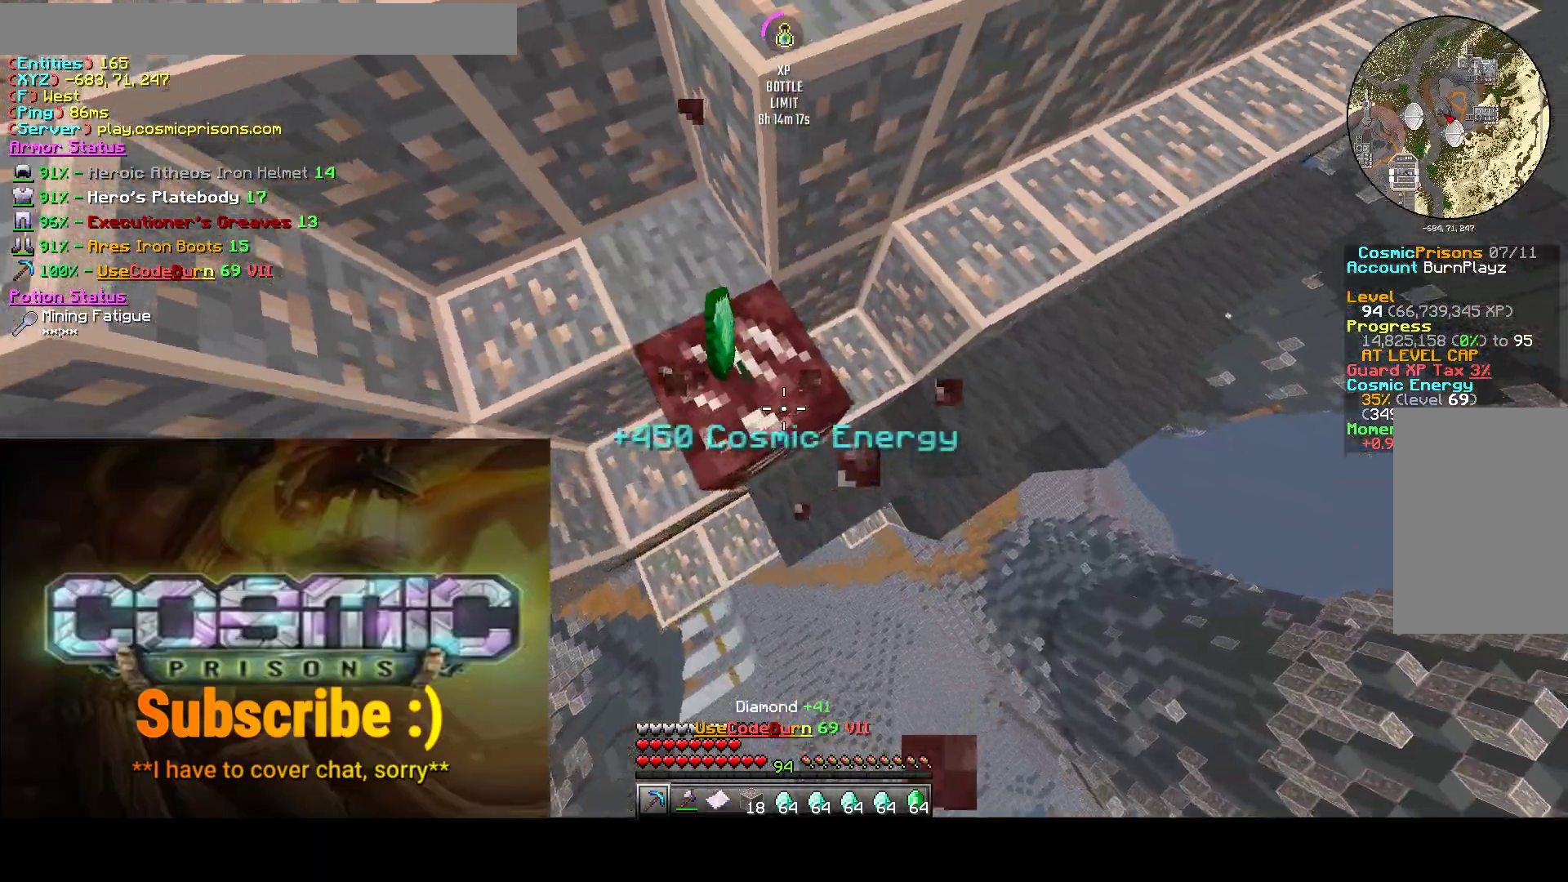
{"keys": ["d"], "mouse": ["left"], "events": [[50, "s", "down"], [117, "a", "down"], [317, "s", "up"], [500, "a", "up"]]}
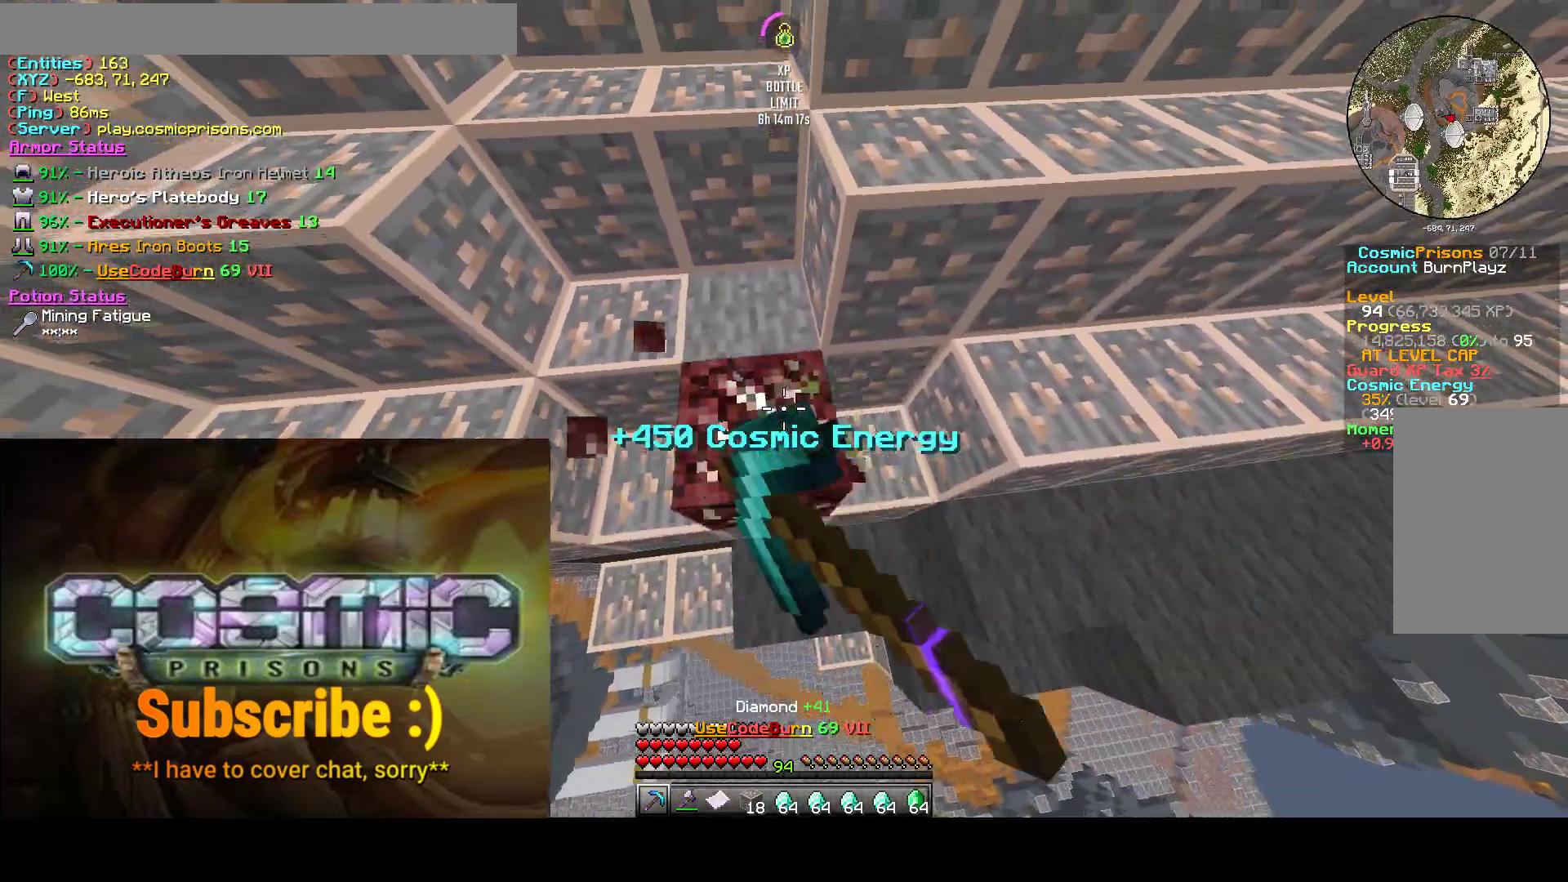
{"keys": ["d", "w"], "mouse": [], "events": [[83, "w", "down"], [133, "d", "up"], [133, "mouse_left", "up"], [300, "d", "down"]]}
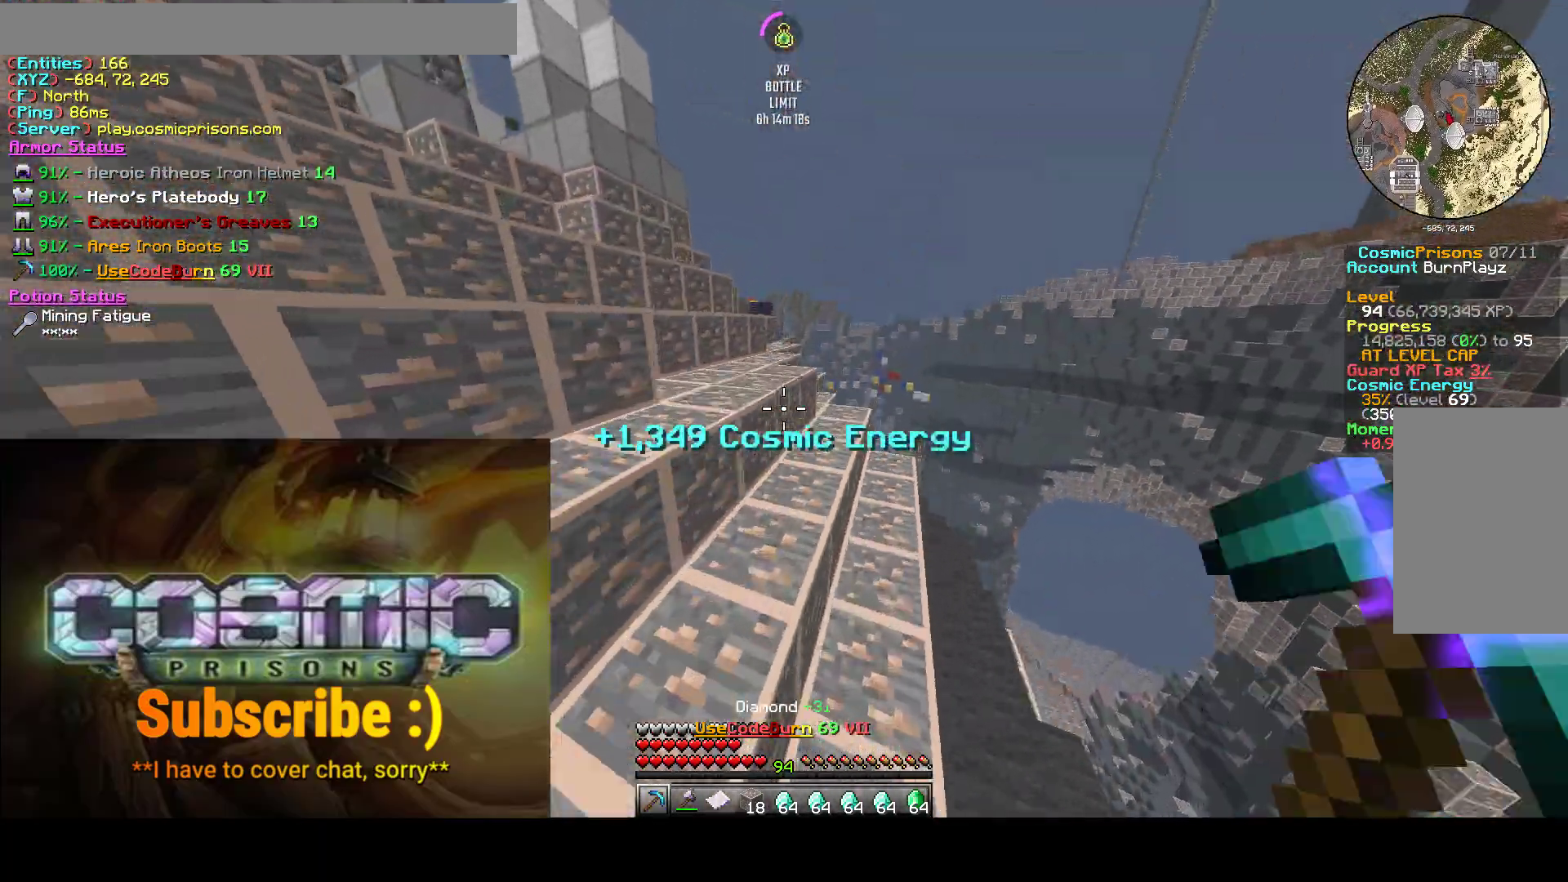
{"keys": ["w"], "mouse": [], "events": [[133, "a", "down"], [167, "d", "up"], [383, "a", "up"]]}
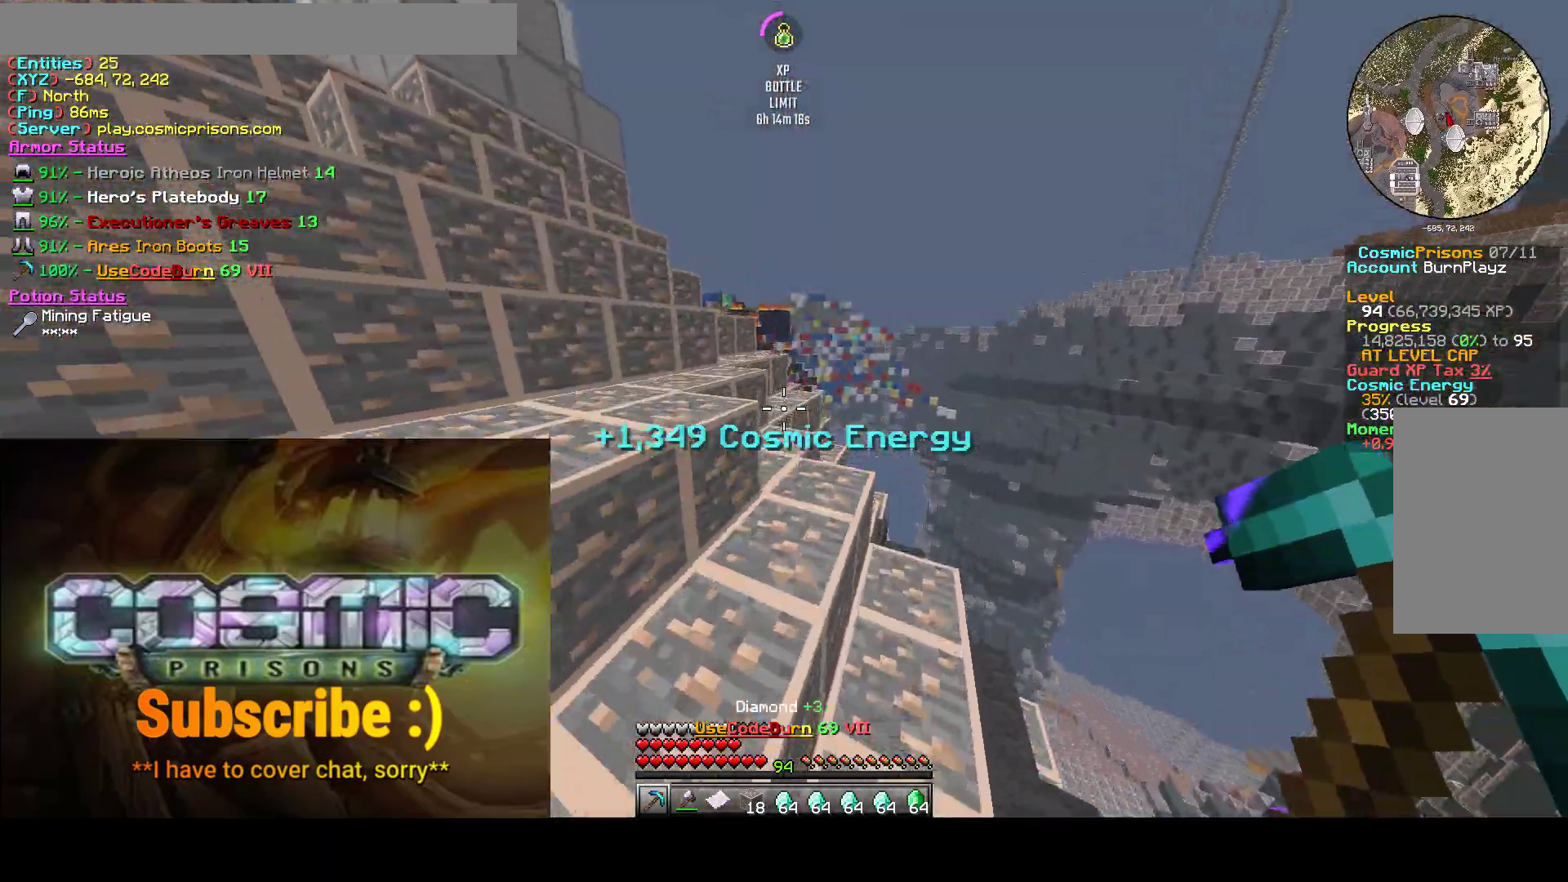
{"keys": ["a", "w"], "mouse": [], "events": [[17, "d", "down"], [167, "d", "up"], [267, "a", "down"]]}
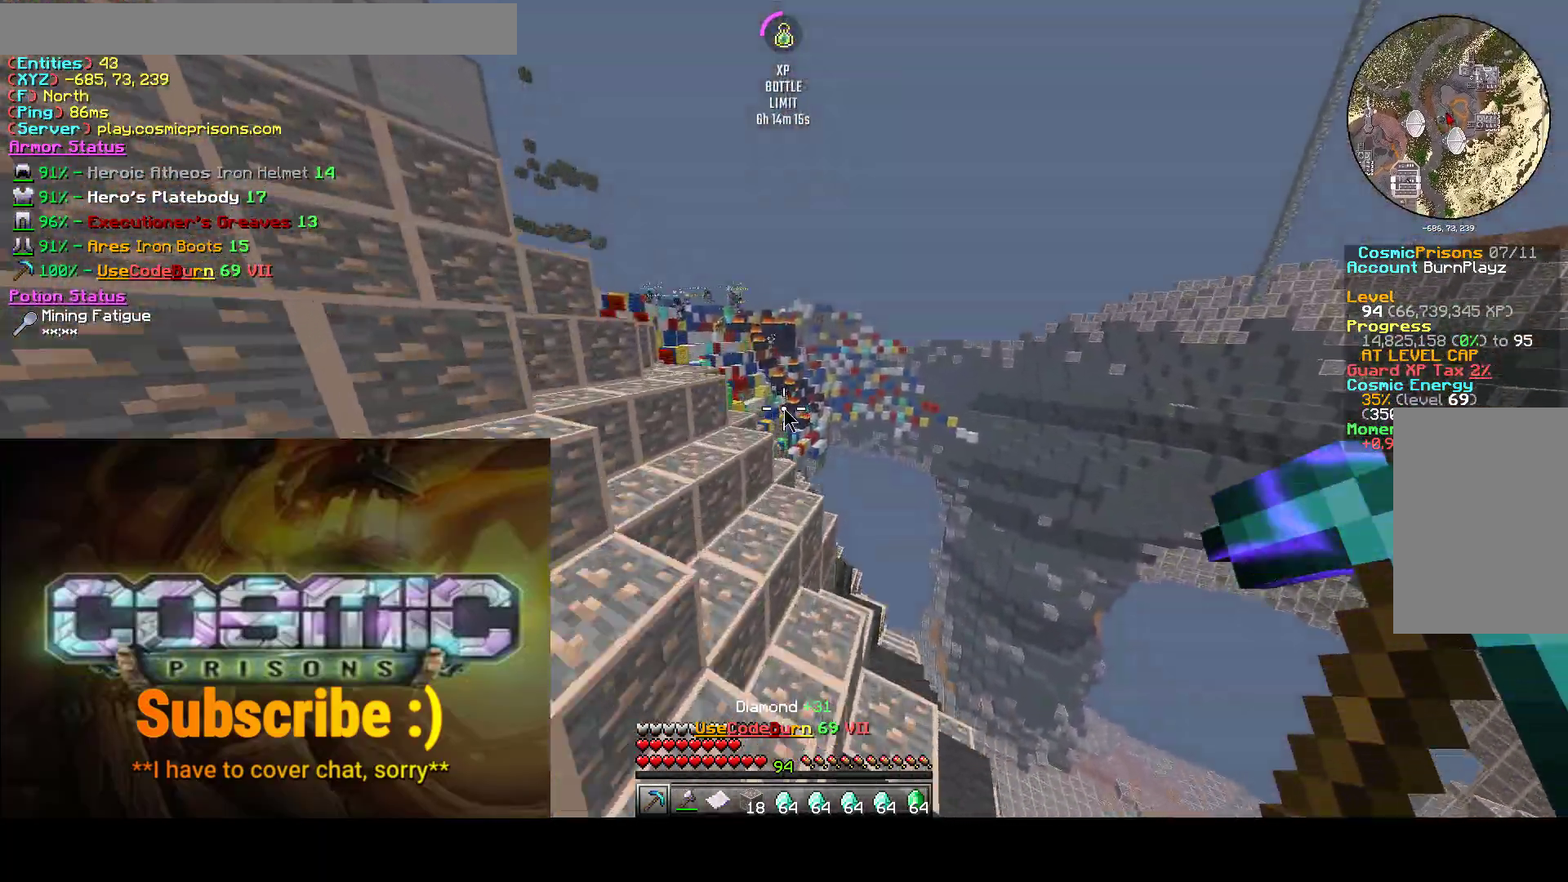
{"keys": [], "mouse": [], "events": [[50, "a", "up"], [50, "w", "up"]]}
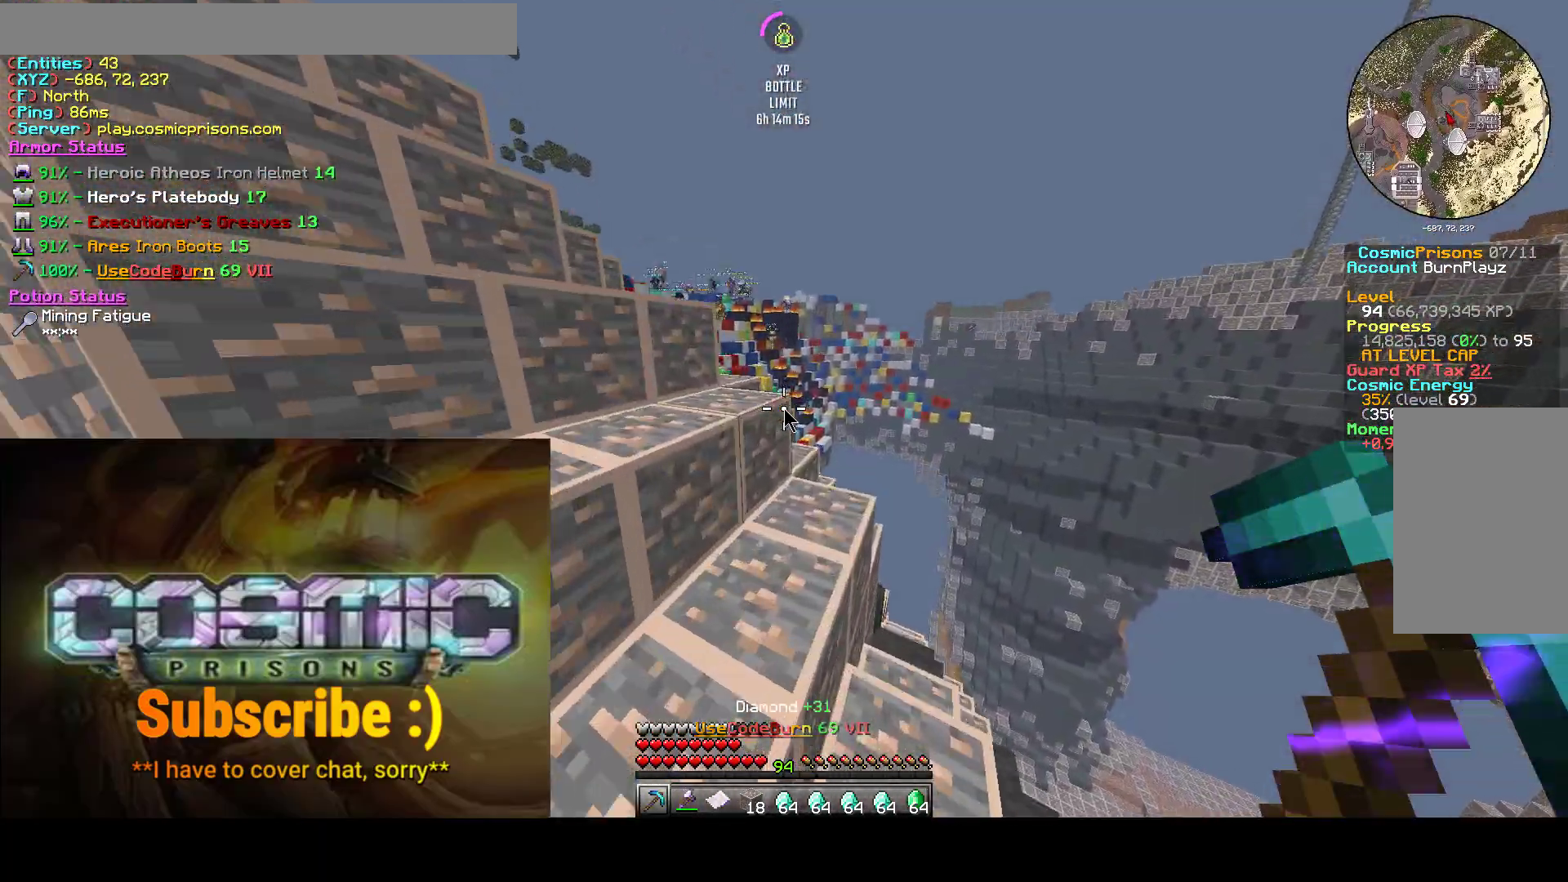
{"keys": ["w"], "mouse": [], "events": [[50, "s", "down"], [200, "s", "up"], [483, "w", "down"]]}
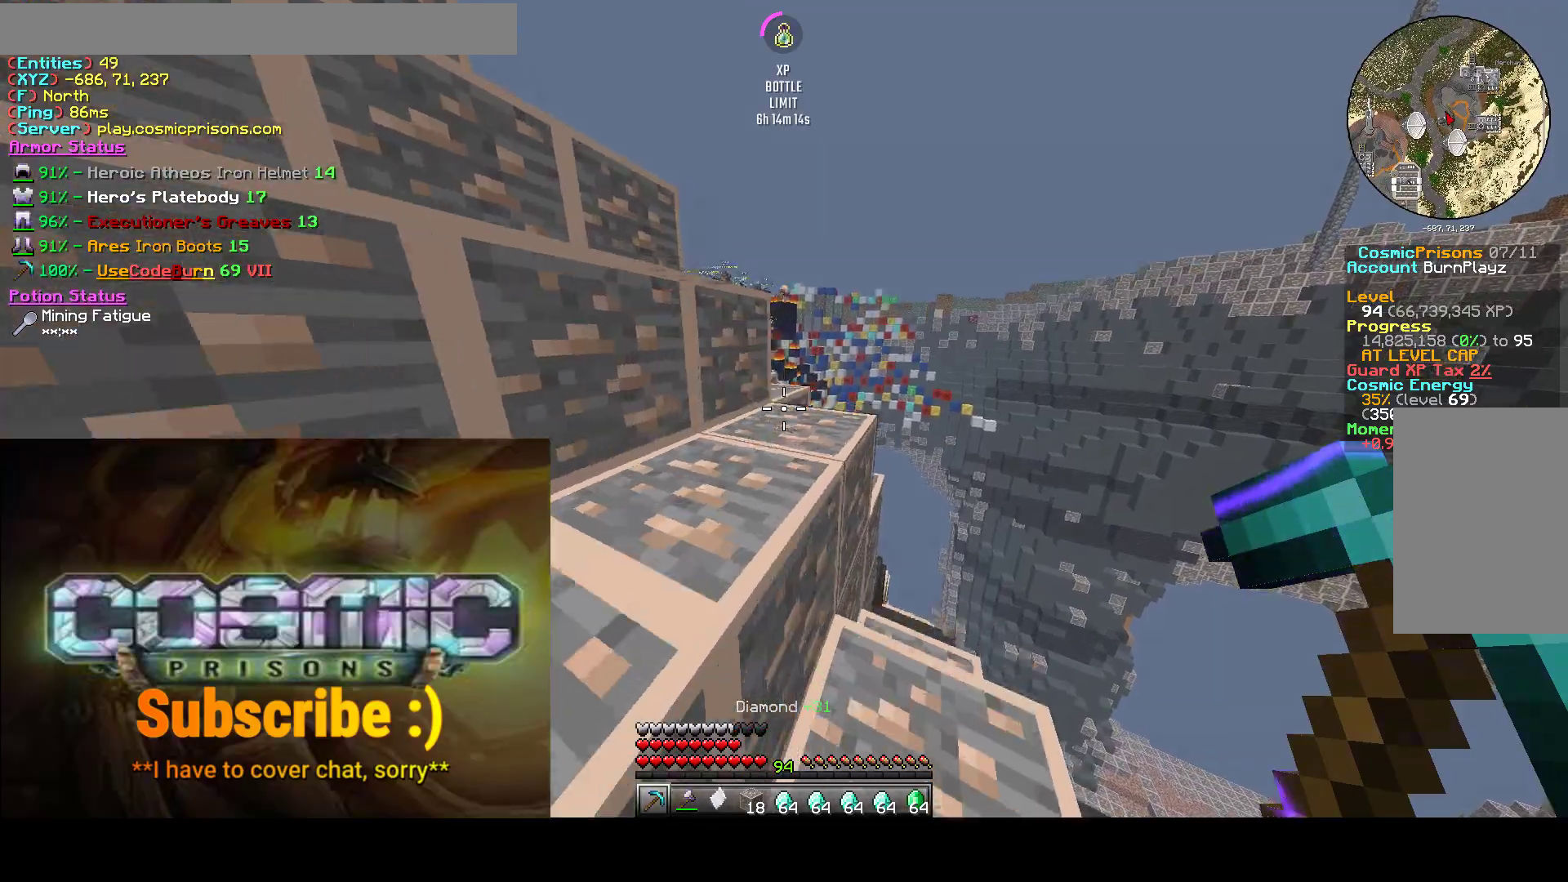
{"keys": ["a", "w"], "mouse": [], "events": [[67, "a", "down"], [333, "a", "up"], [417, "a", "down"]]}
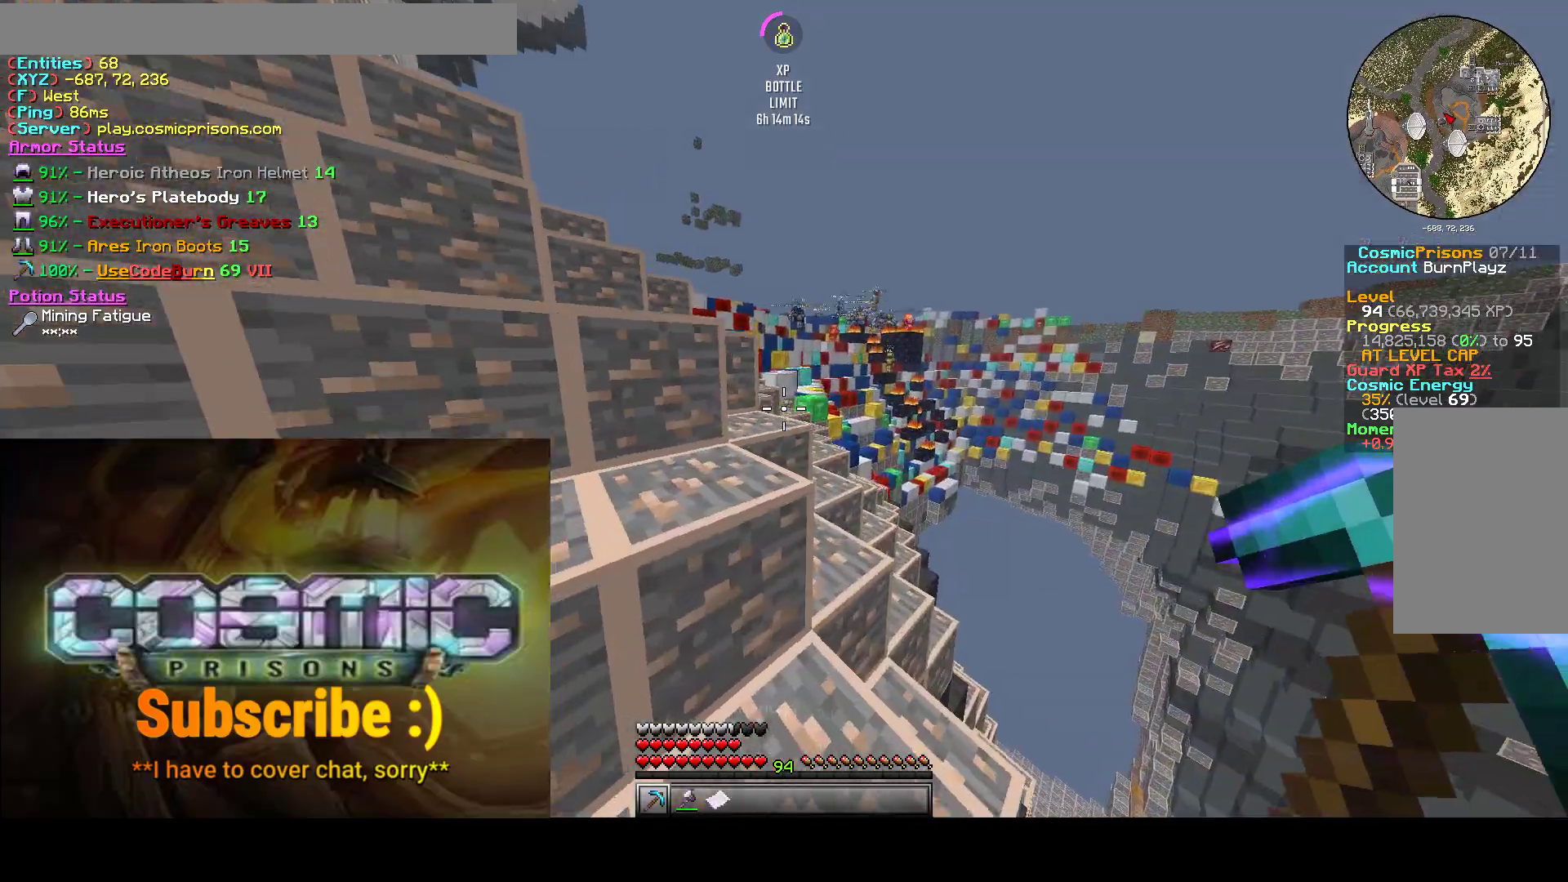
{"keys": ["w"], "mouse": [], "events": [[250, "a", "up"]]}
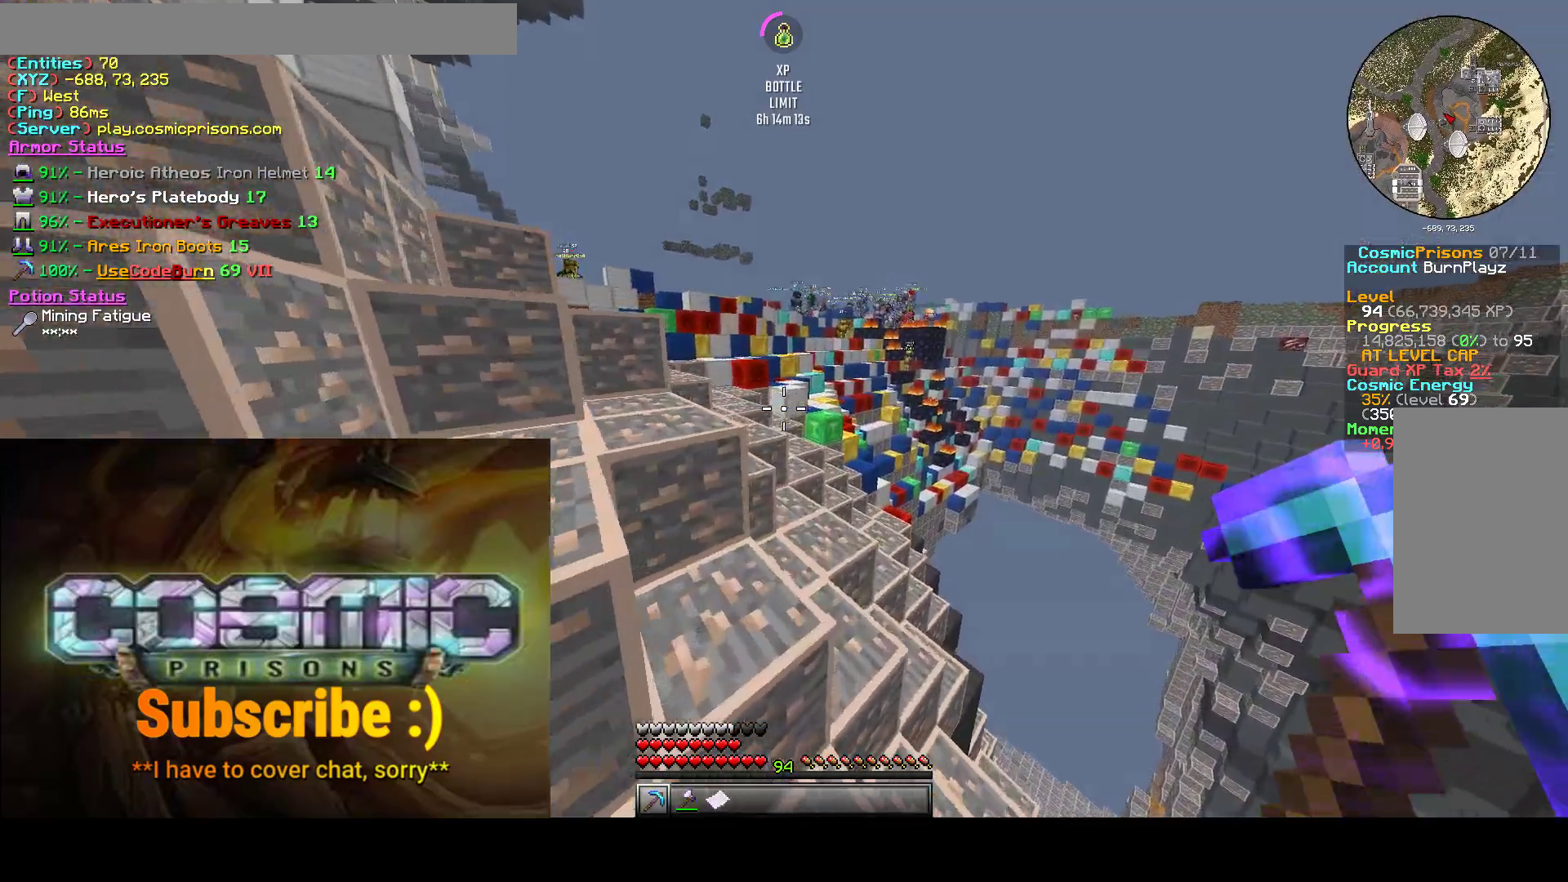
{"keys": ["w"], "mouse": [], "events": [[167, "a", "down"], [417, "a", "up"]]}
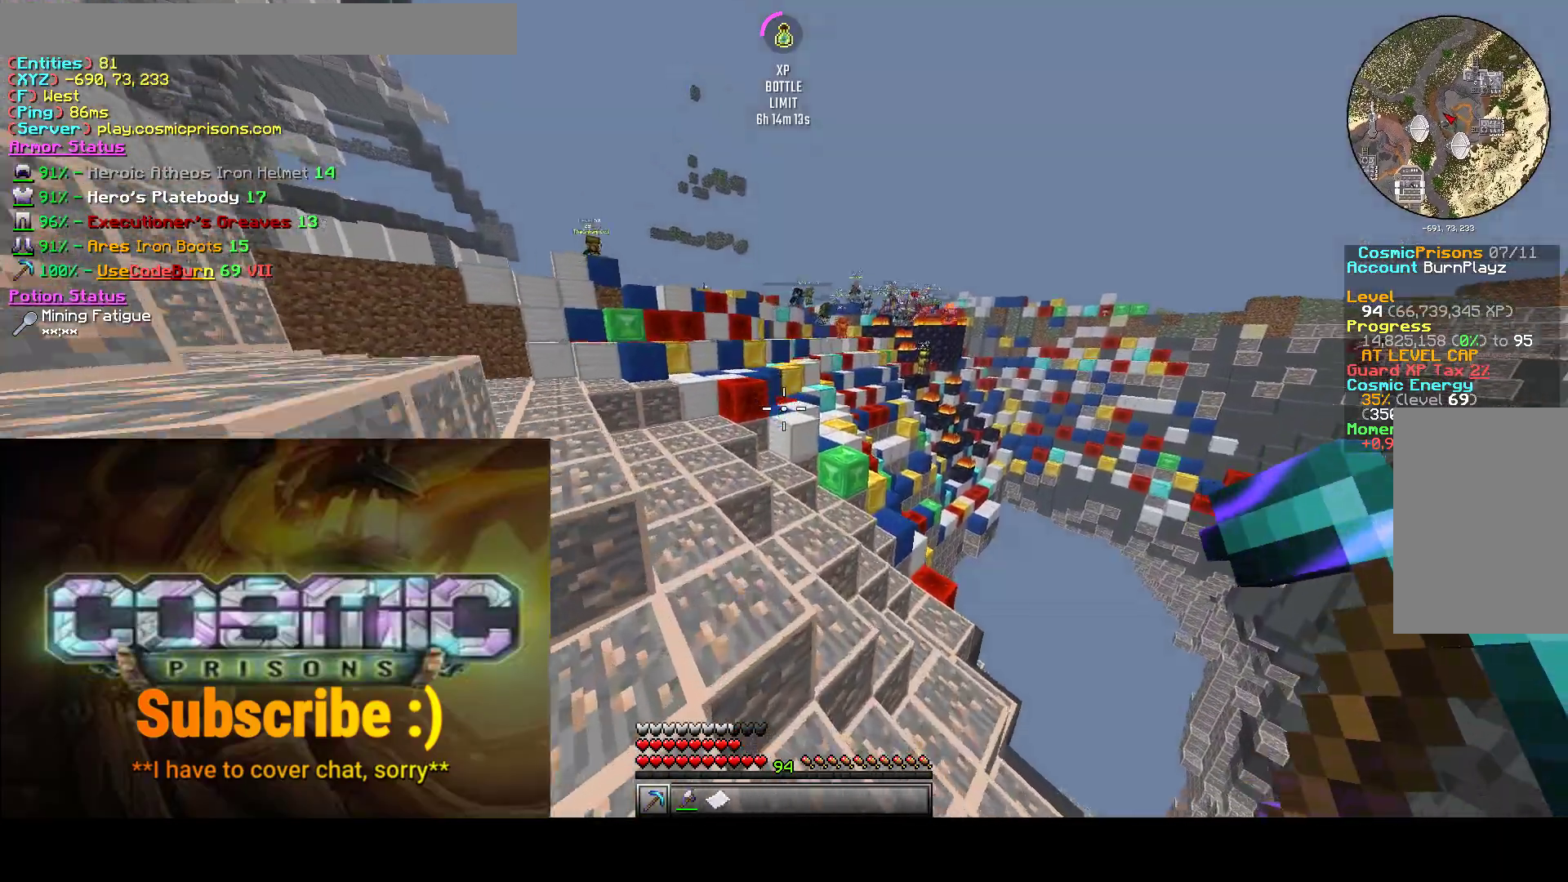
{"keys": ["w"], "mouse": [], "events": [[183, "a", "down"], [383, "a", "up"]]}
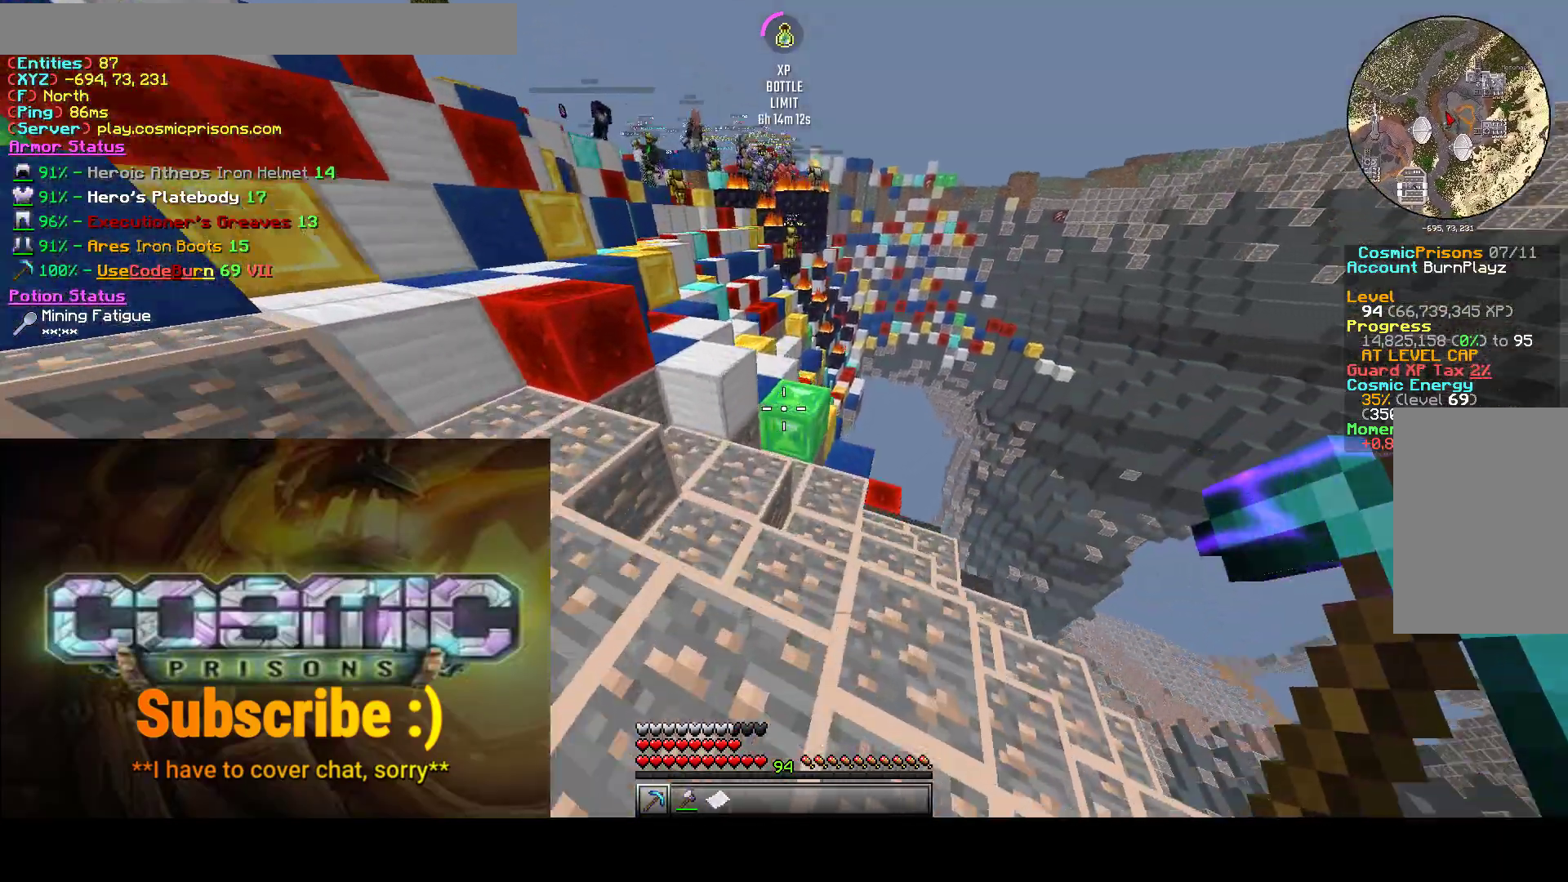
{"keys": [], "mouse": ["left"], "events": [[183, "mouse_left", "down"], [183, "w", "up"]]}
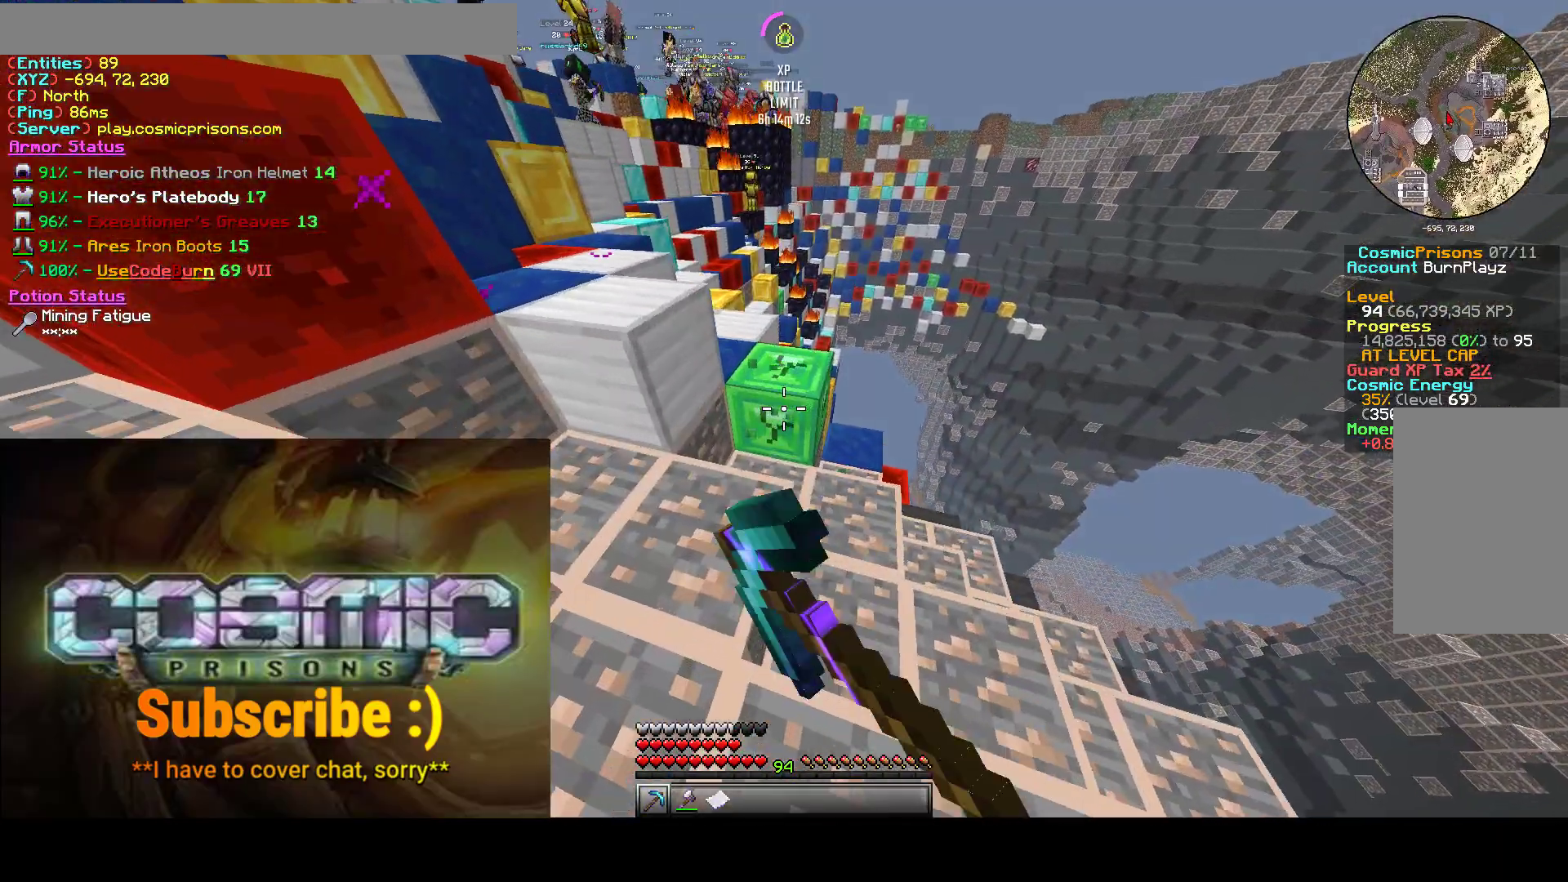
{"keys": ["w"], "mouse": ["left"], "events": [[33, "a", "down"], [183, "a", "up"], [483, "w", "down"]]}
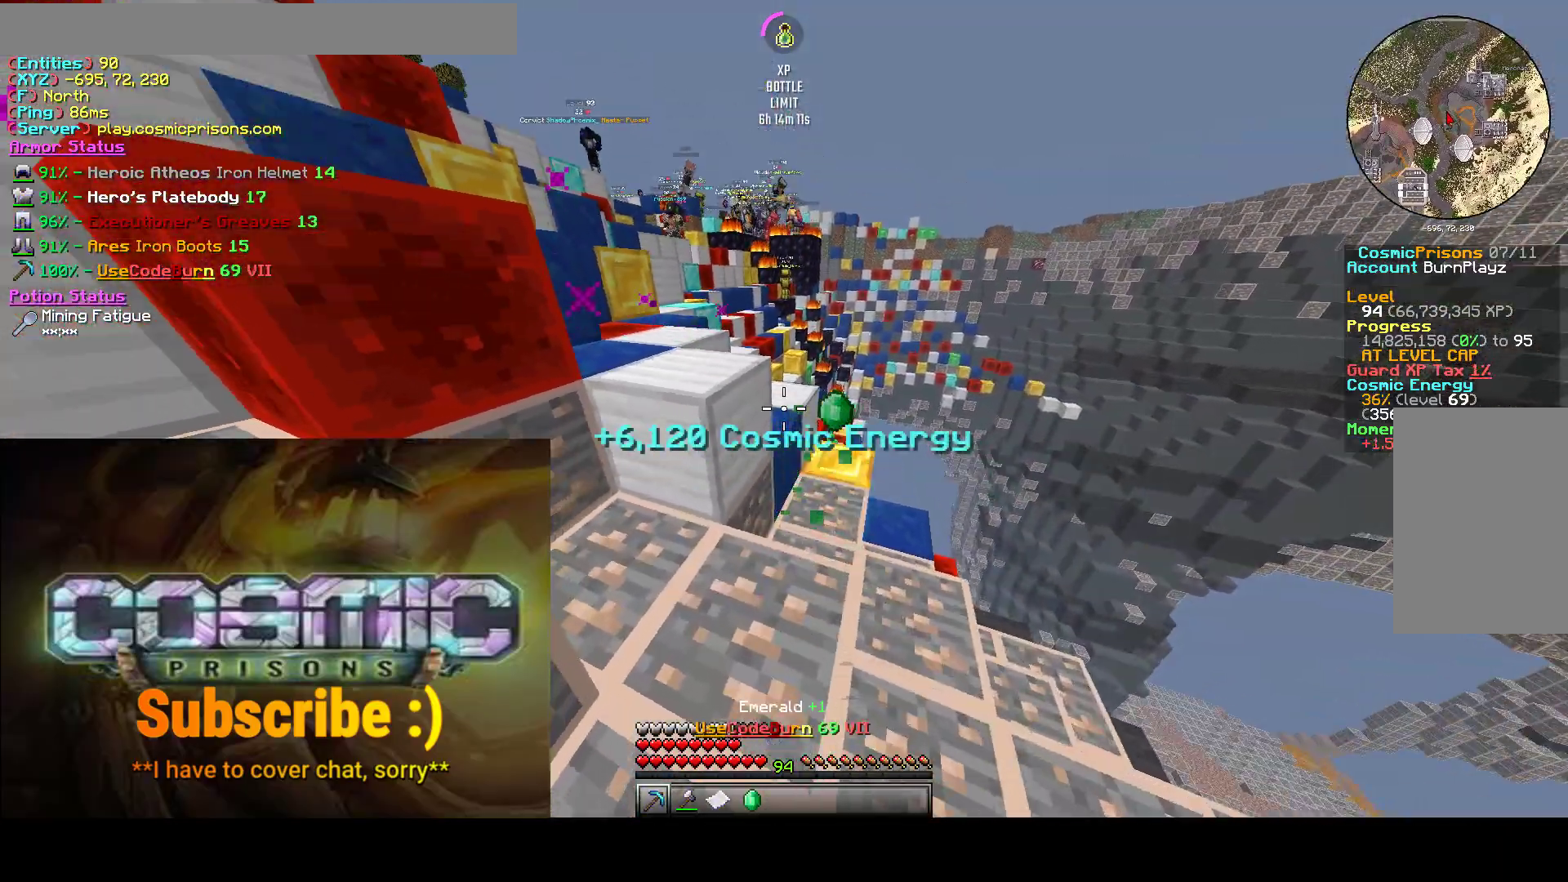
{"keys": ["w"], "mouse": ["left"], "events": [[33, "a", "down"], [67, "a", "up"], [117, "w", "up"], [467, "w", "down"]]}
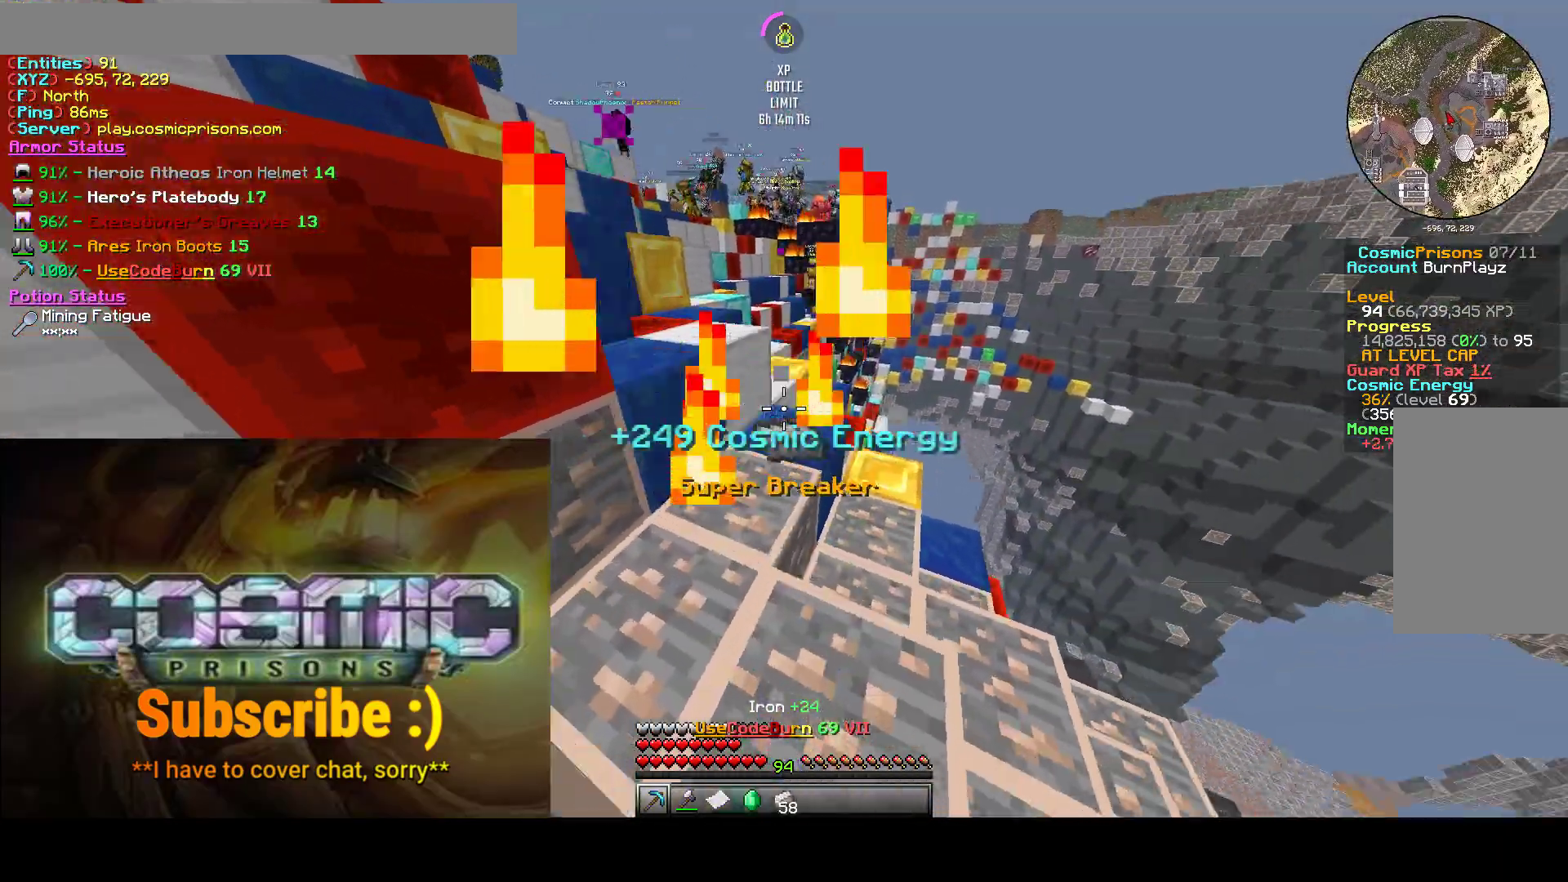
{"keys": [], "mouse": ["left"], "events": [[167, "w", "up"]]}
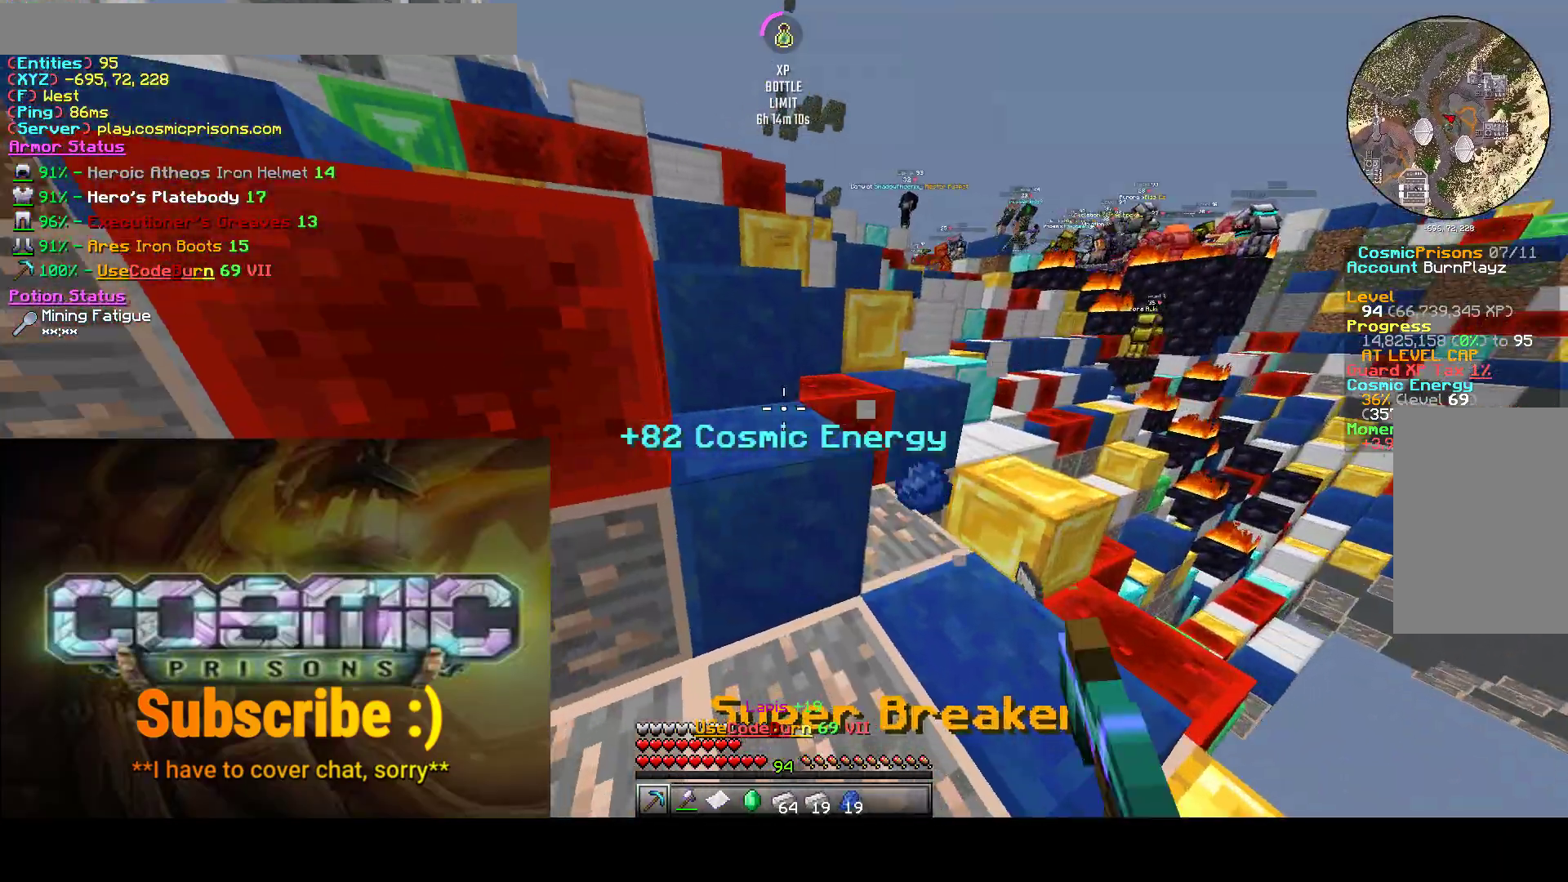
{"keys": ["a"], "mouse": ["left"], "events": [[167, "a", "down"], [367, "a", "up"], [417, "a", "down"]]}
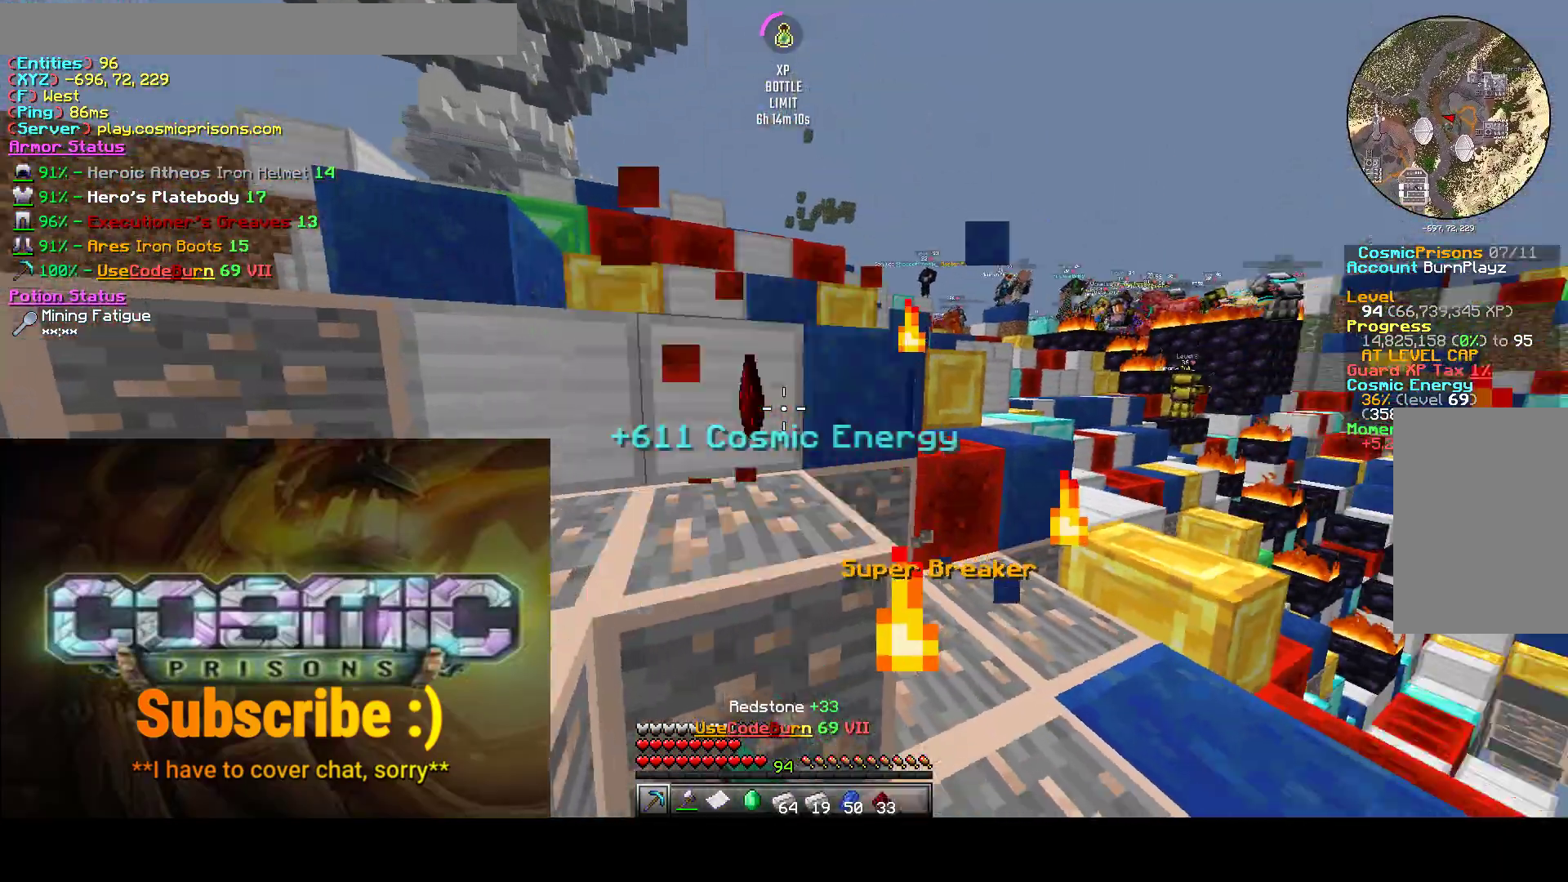
{"keys": ["a"], "mouse": ["left"], "events": []}
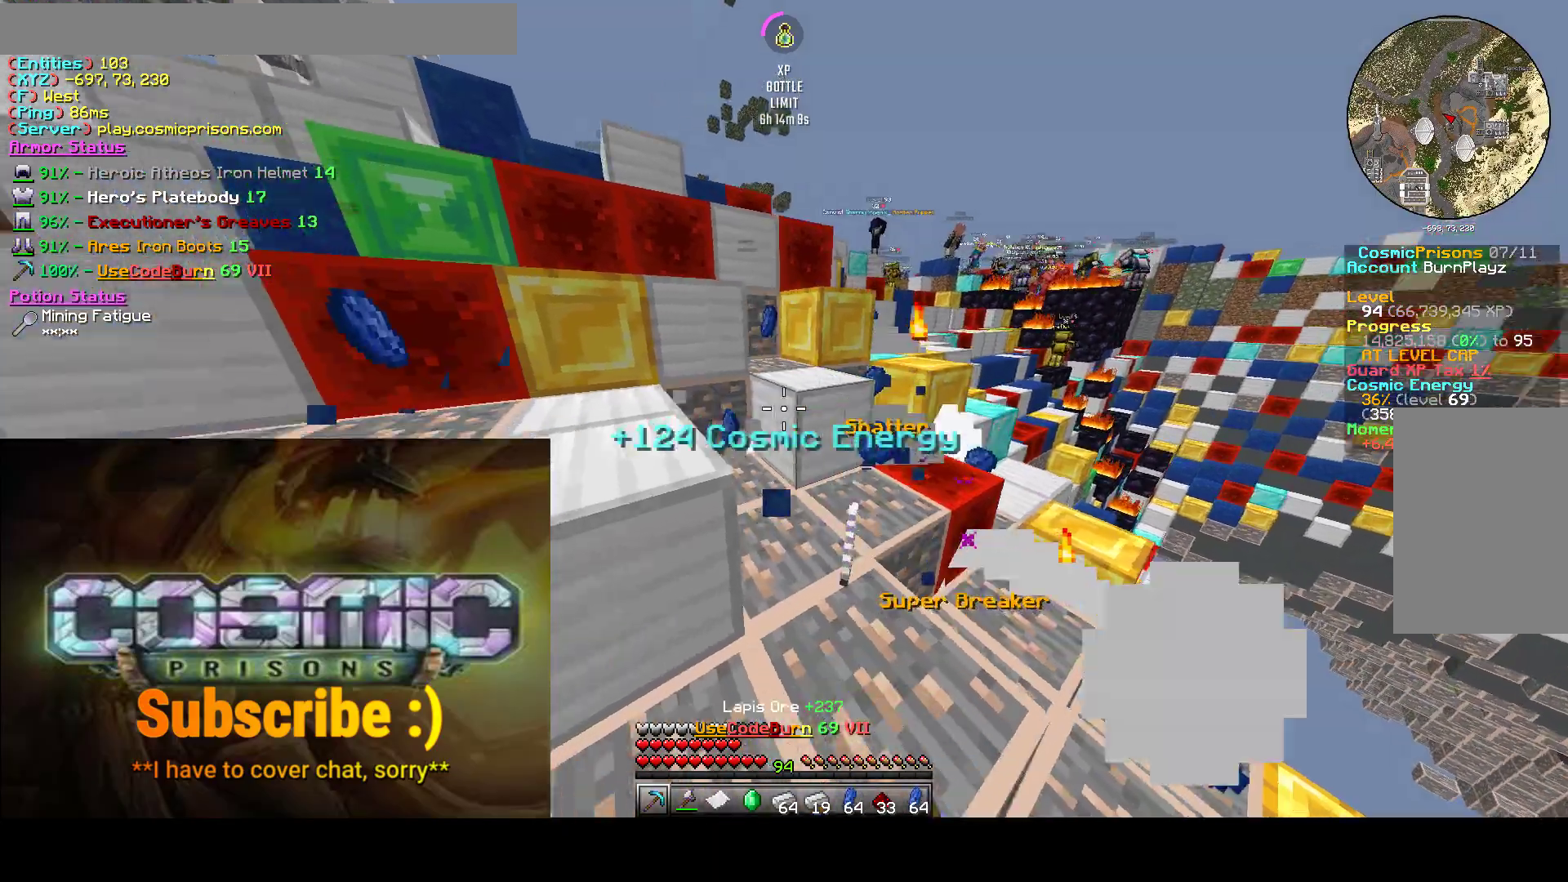
{"keys": [], "mouse": ["left"], "events": [[17, "a", "up"]]}
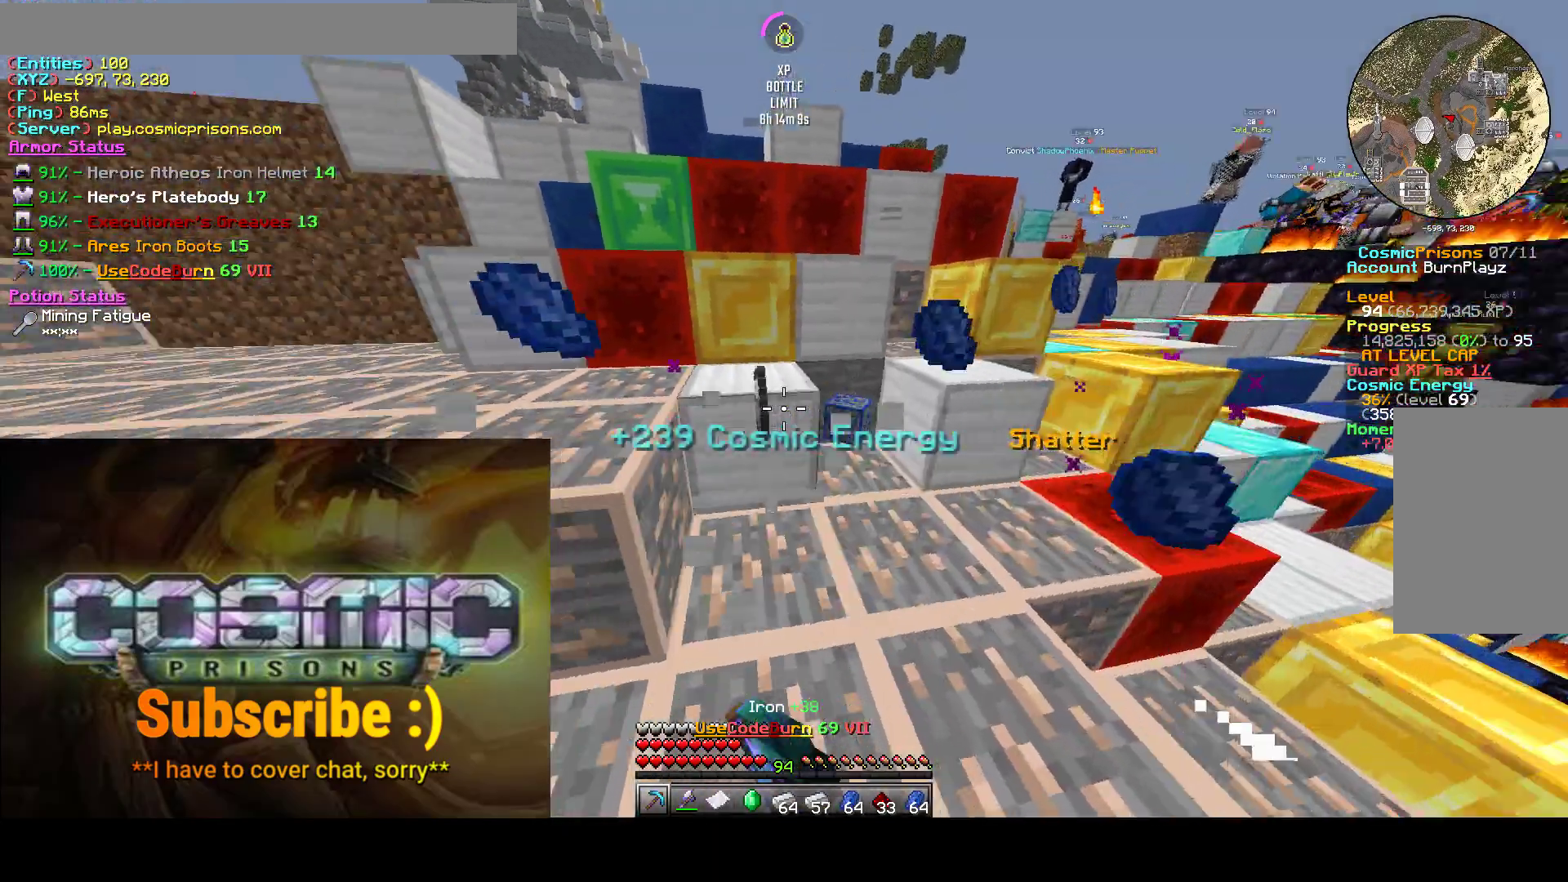
{"keys": ["d", "w"], "mouse": ["left"], "events": [[233, "w", "down"], [383, "d", "down"]]}
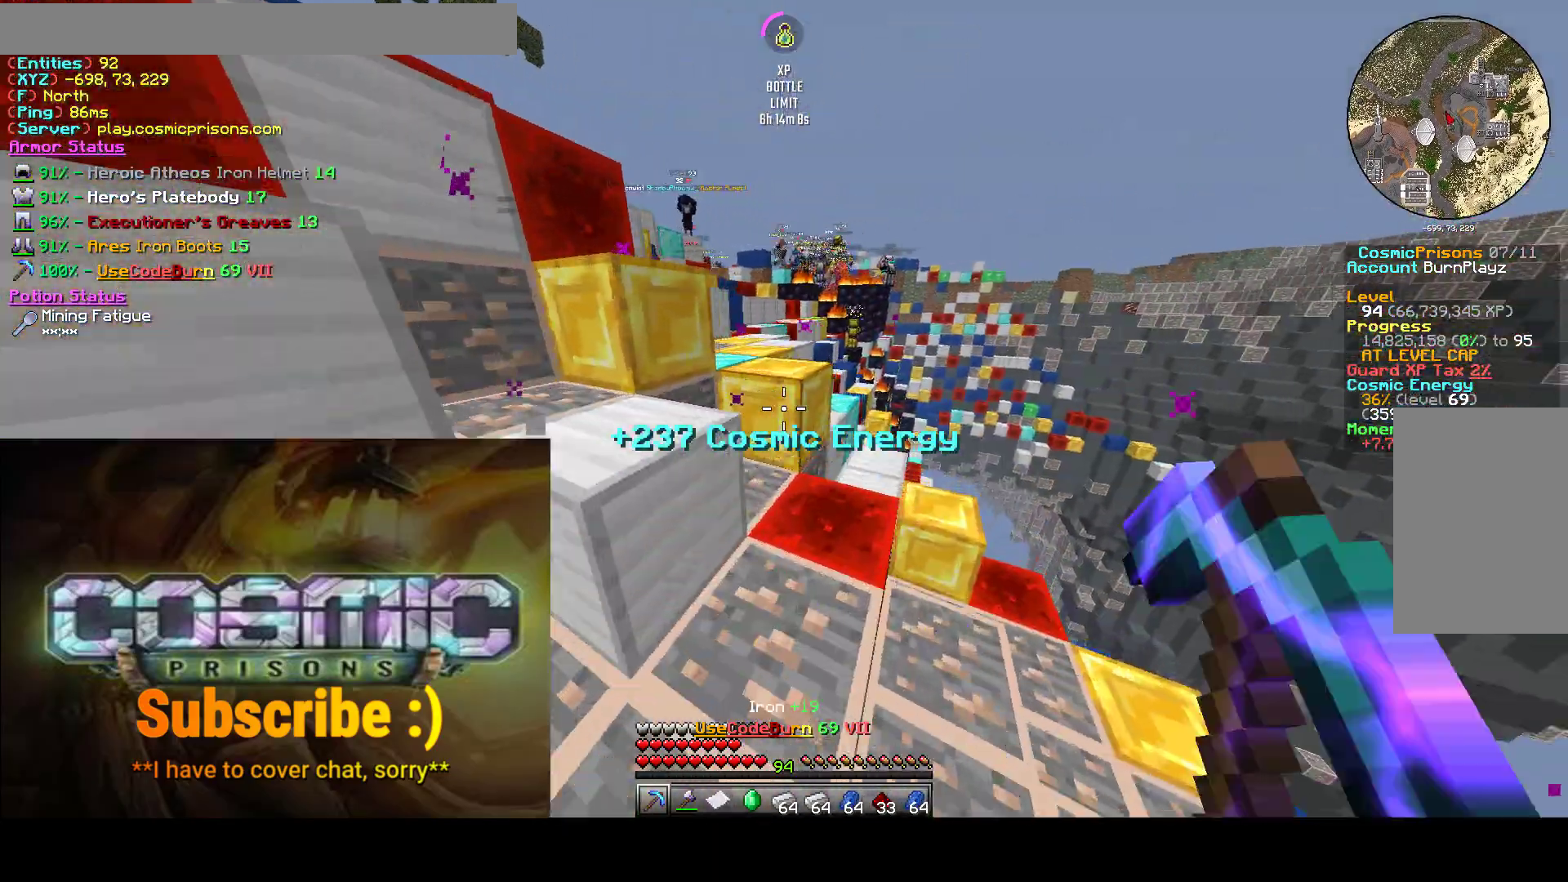
{"keys": ["a"], "mouse": ["left"], "events": [[33, "w", "up"], [67, "d", "up"], [167, "a", "down"], [350, "a", "up"], [450, "a", "down"]]}
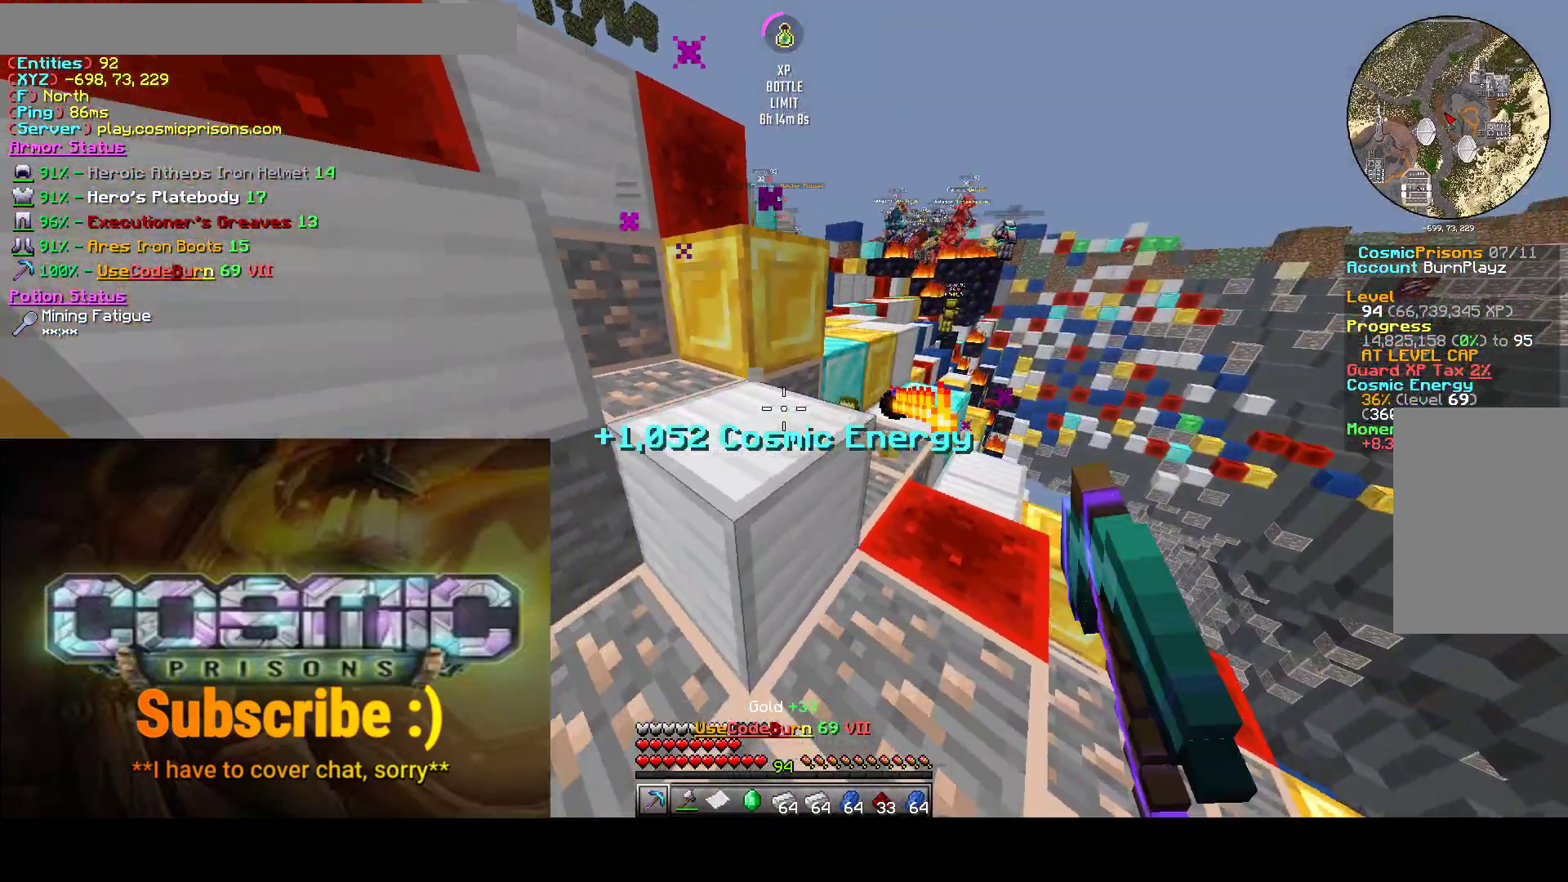
{"keys": ["w"], "mouse": ["left"], "events": [[17, "a", "up"], [267, "w", "down"]]}
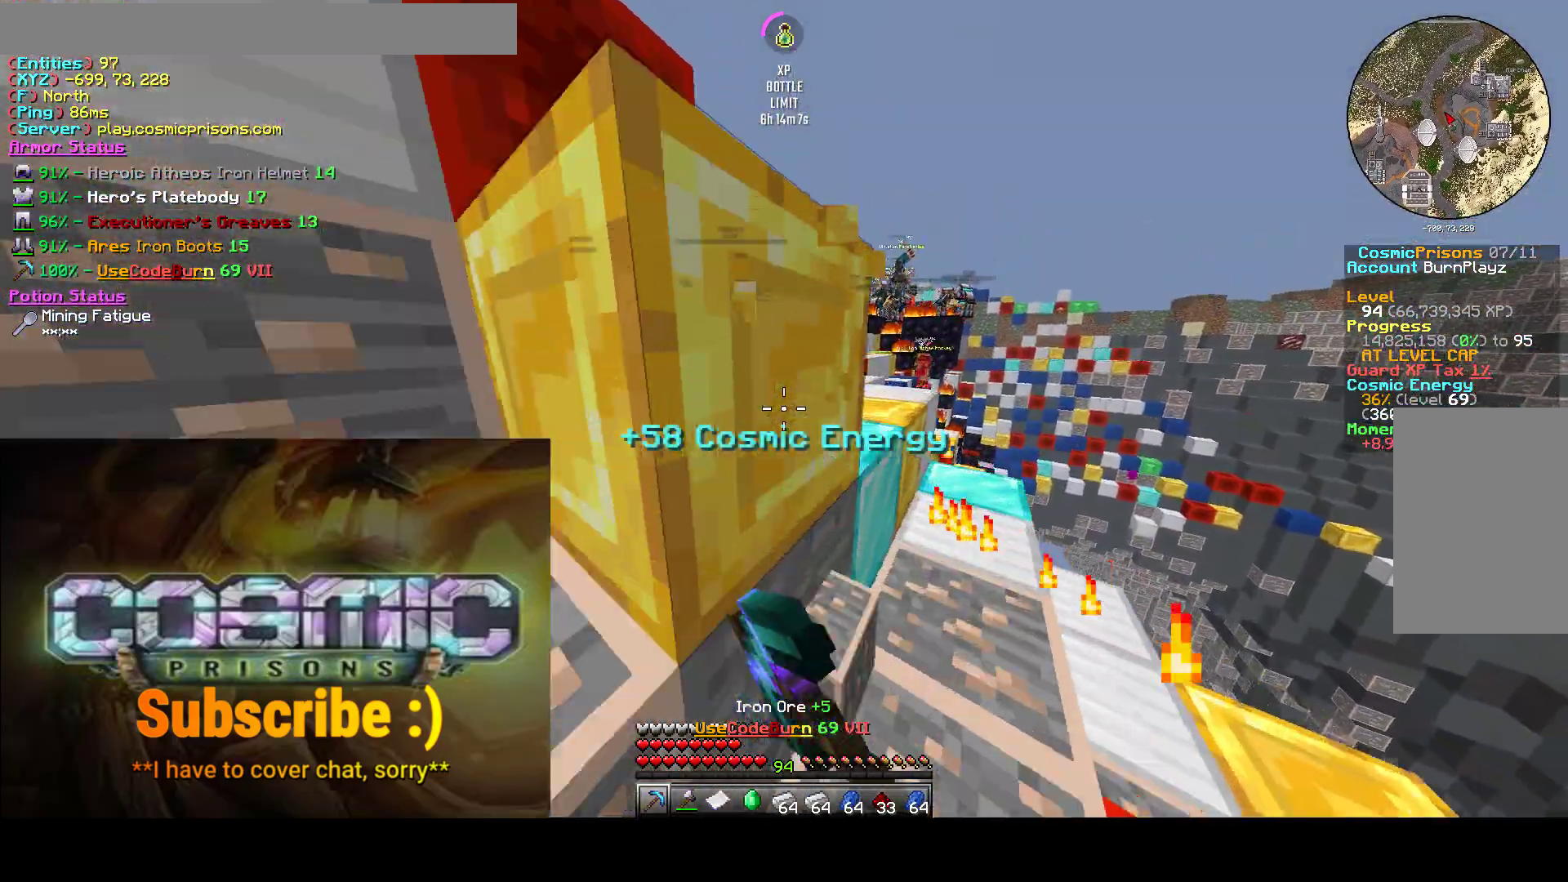
{"keys": [], "mouse": ["left"], "events": [[183, "w", "up"]]}
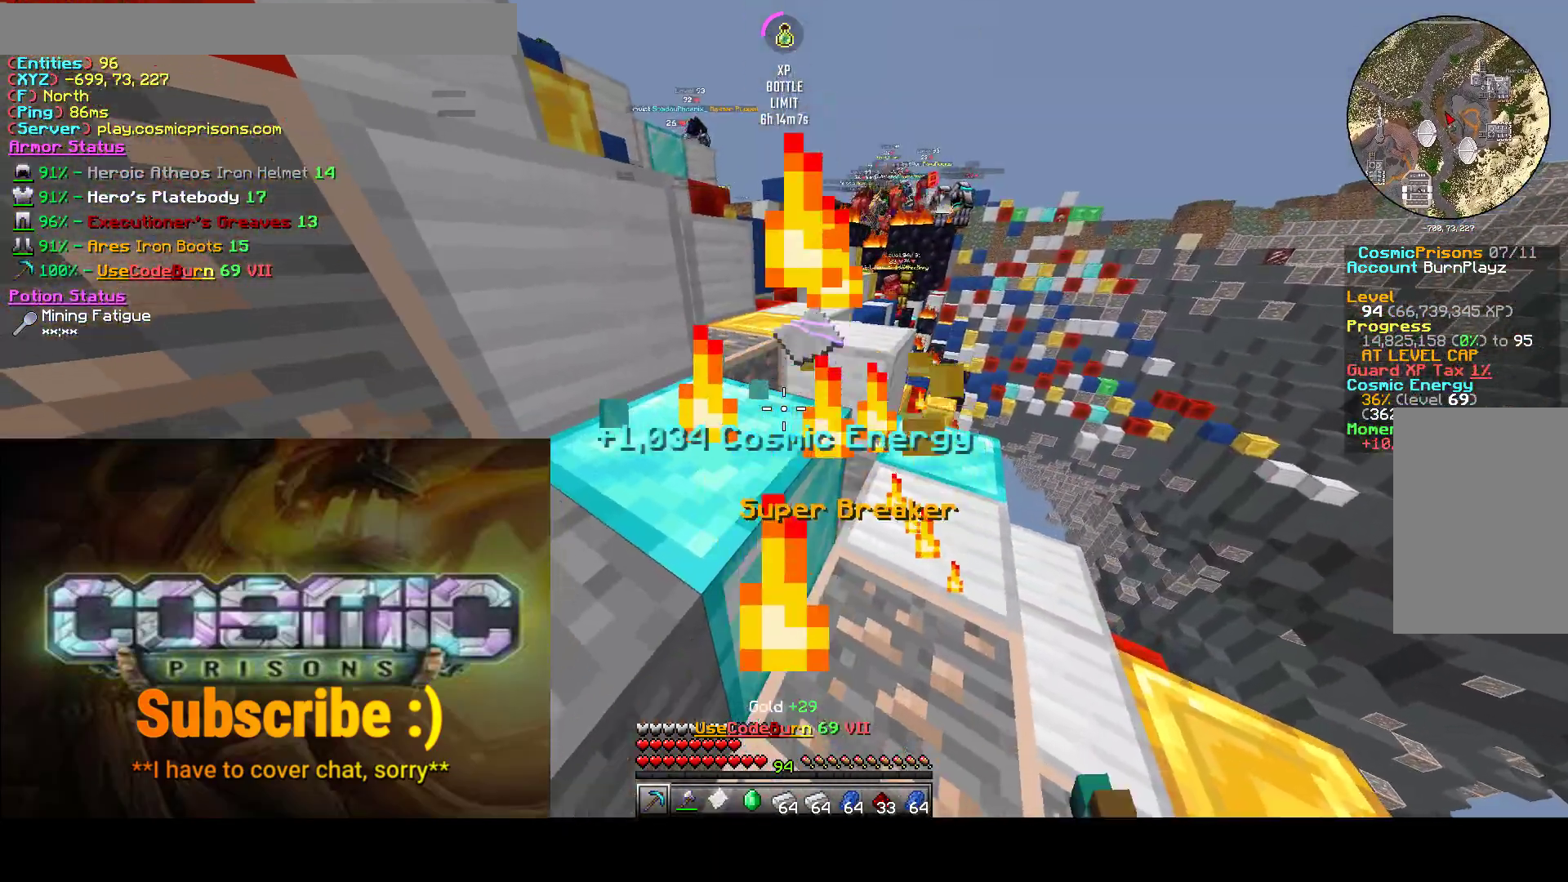
{"keys": ["w"], "mouse": ["left"], "events": [[467, "w", "down"]]}
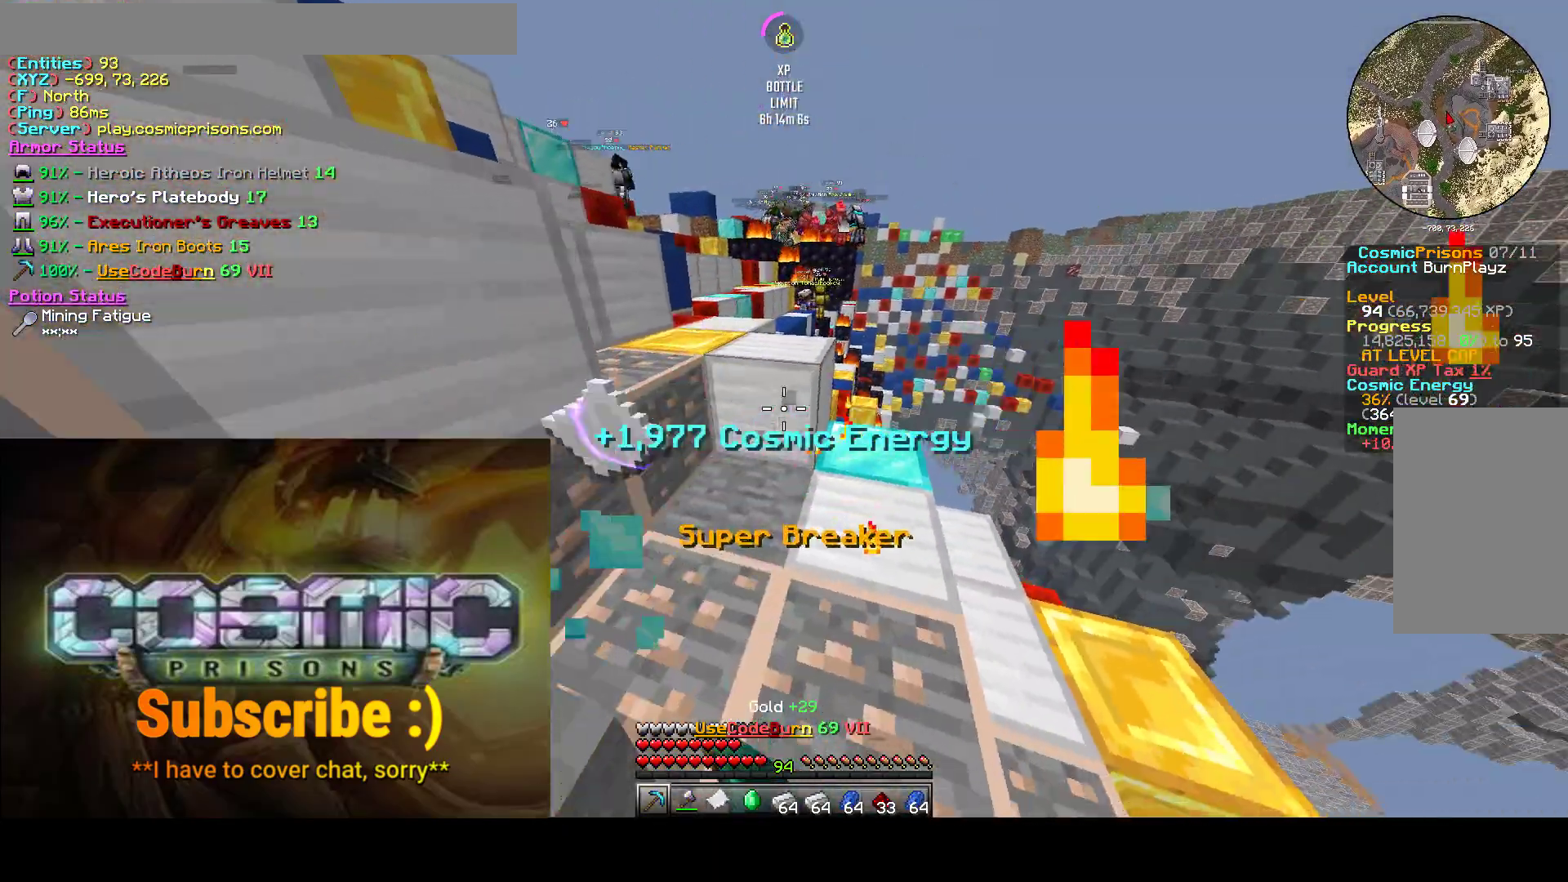
{"keys": ["a"], "mouse": ["left"], "events": [[133, "w", "up"], [267, "d", "down"], [417, "d", "up"], [500, "a", "down"]]}
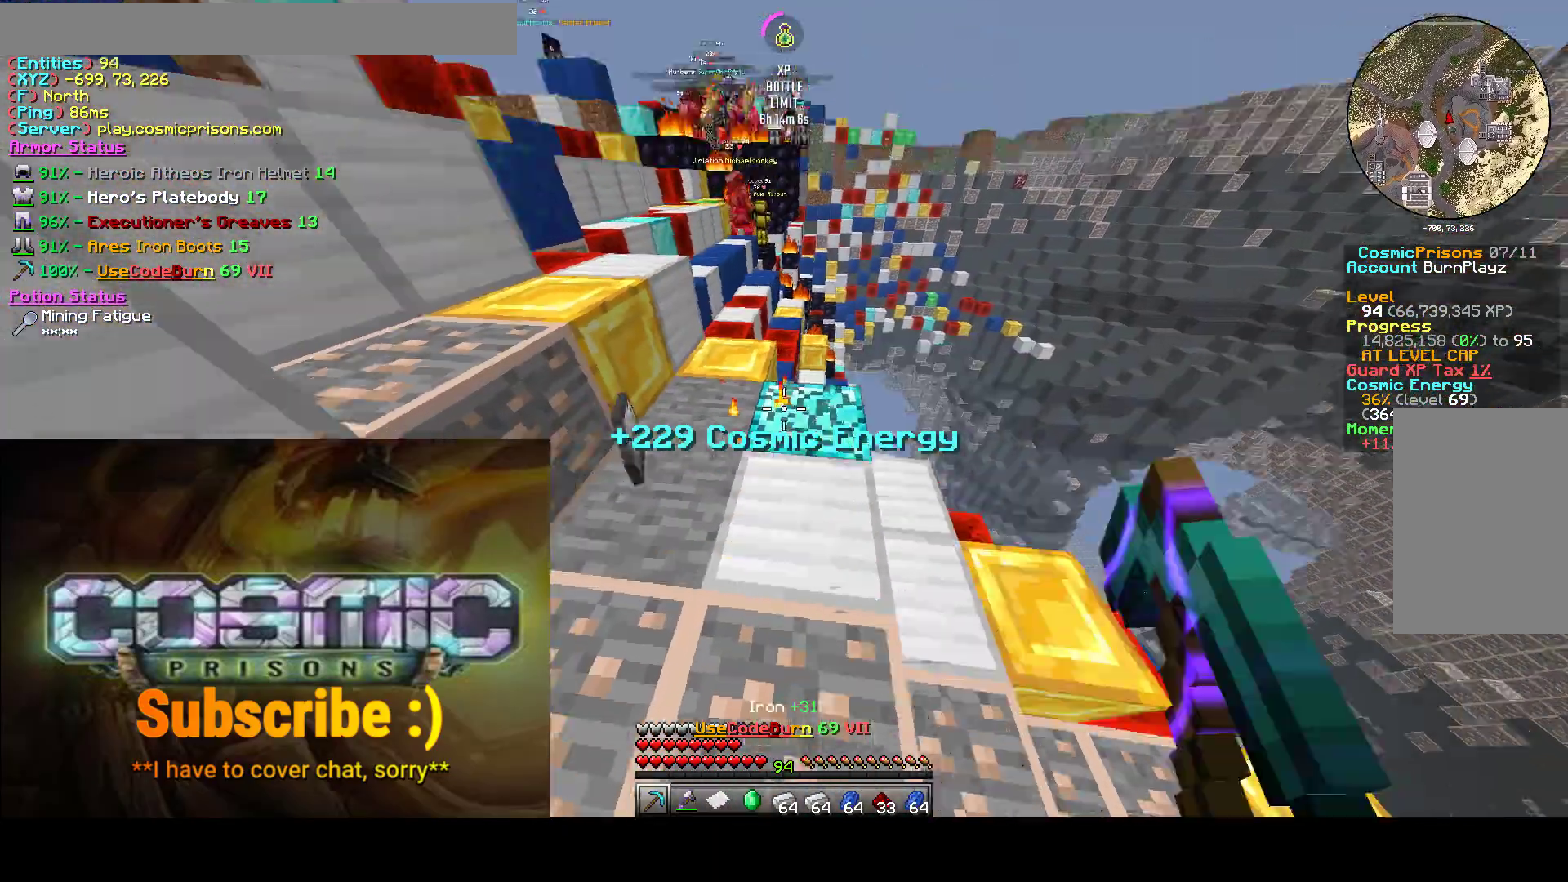
{"keys": [], "mouse": ["left"], "events": [[200, "w", "down"], [250, "a", "up"], [267, "w", "up"]]}
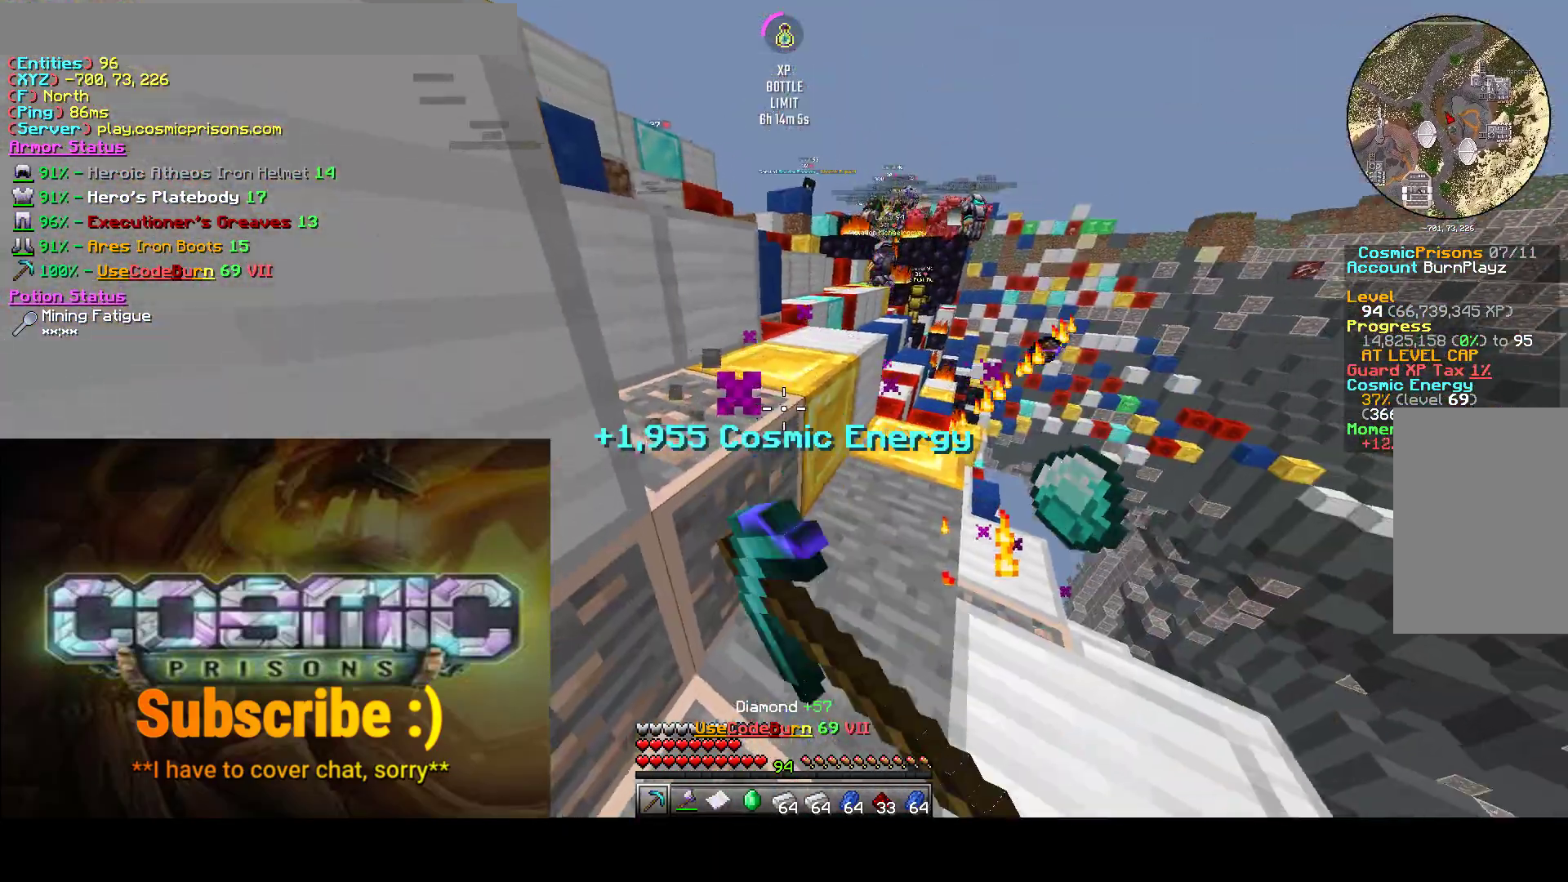
{"keys": ["w"], "mouse": ["left"], "events": [[100, "w", "down"], [283, "w", "up"], [450, "w", "down"]]}
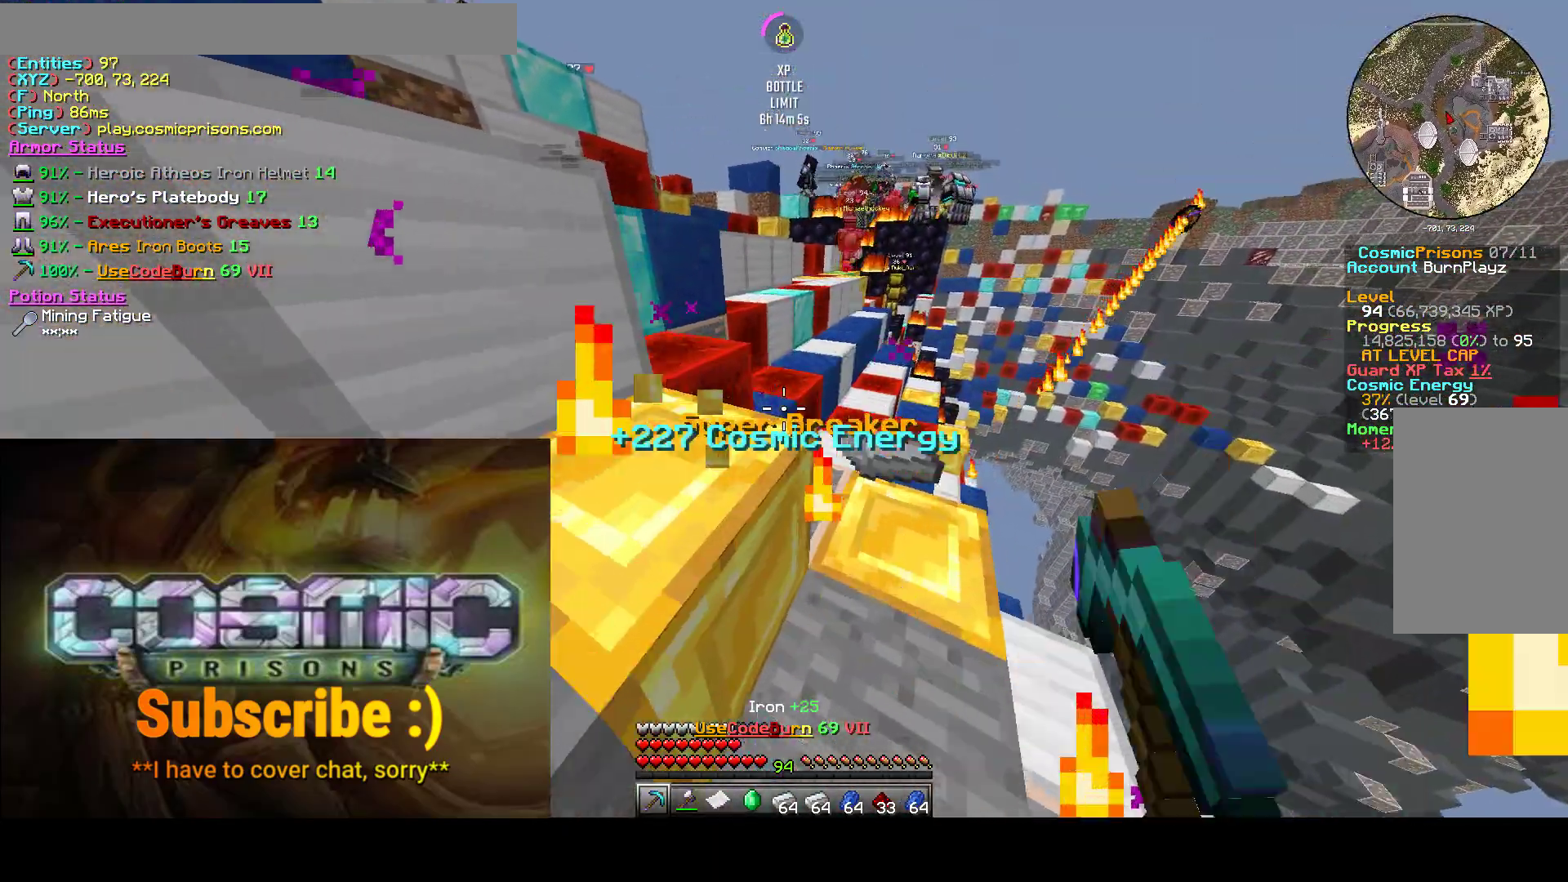
{"keys": ["w"], "mouse": ["left"], "events": [[133, "w", "up"], [500, "w", "down"]]}
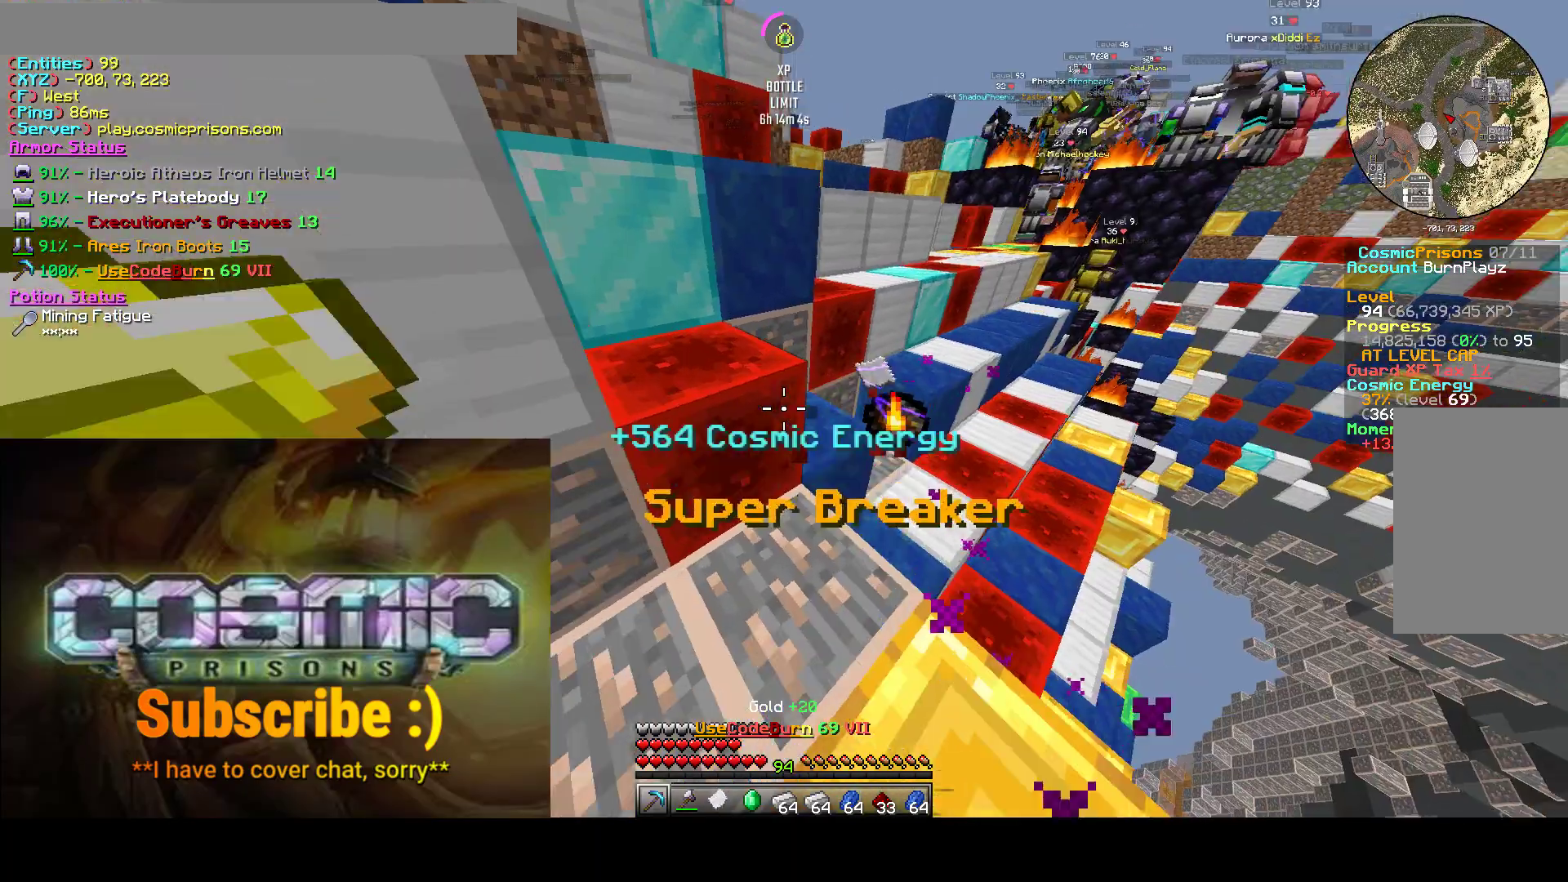
{"keys": ["w"], "mouse": ["left"], "events": [[183, "w", "up"], [400, "w", "down"]]}
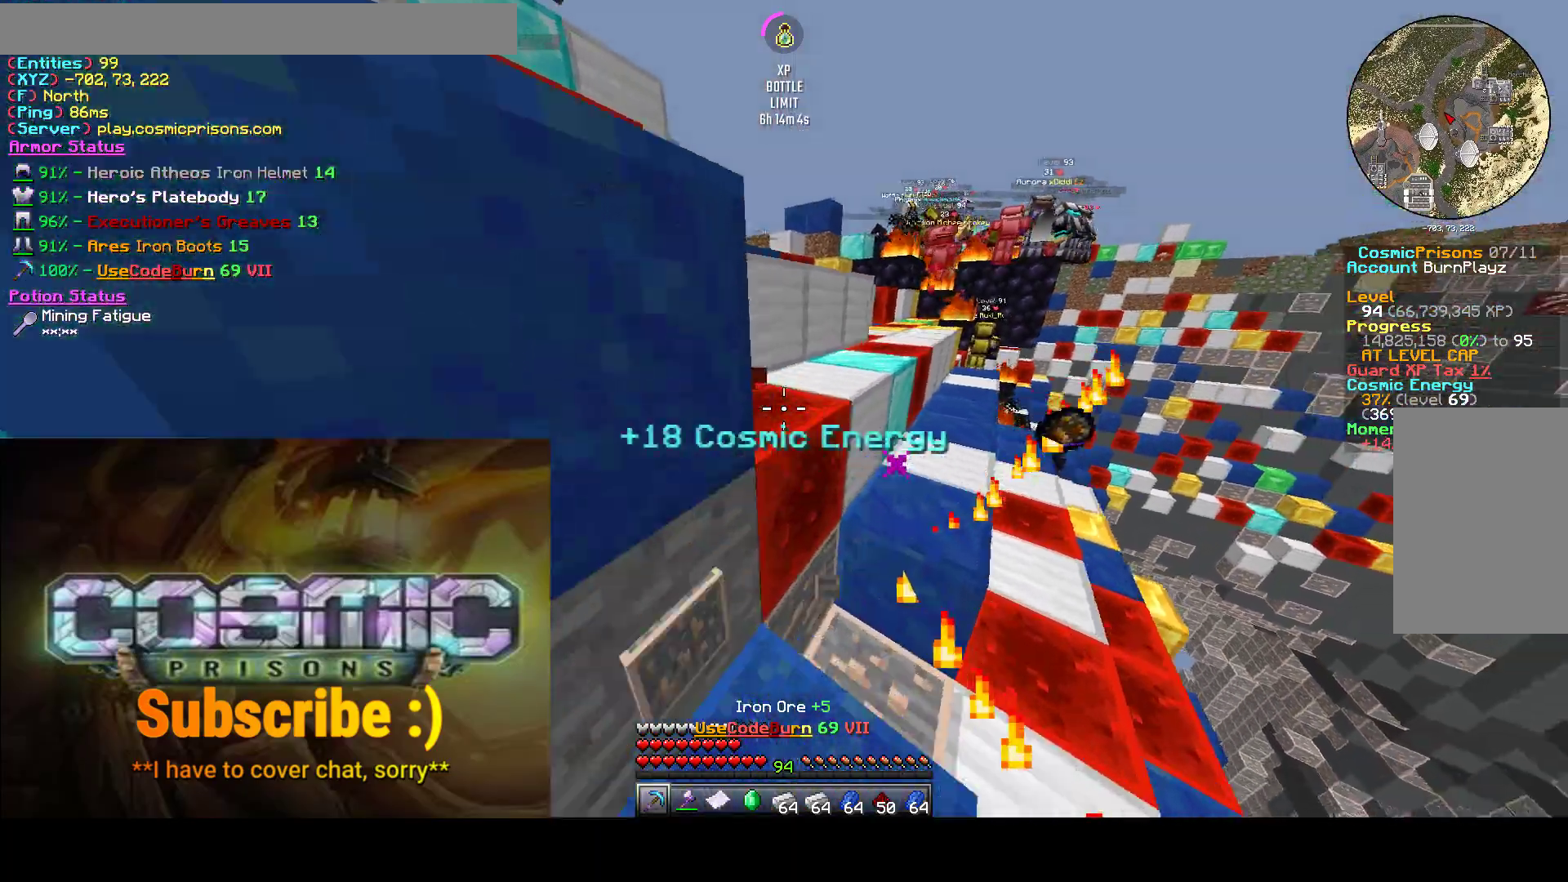
{"keys": ["w"], "mouse": ["left"], "events": [[117, "w", "up"], [233, "w", "down"]]}
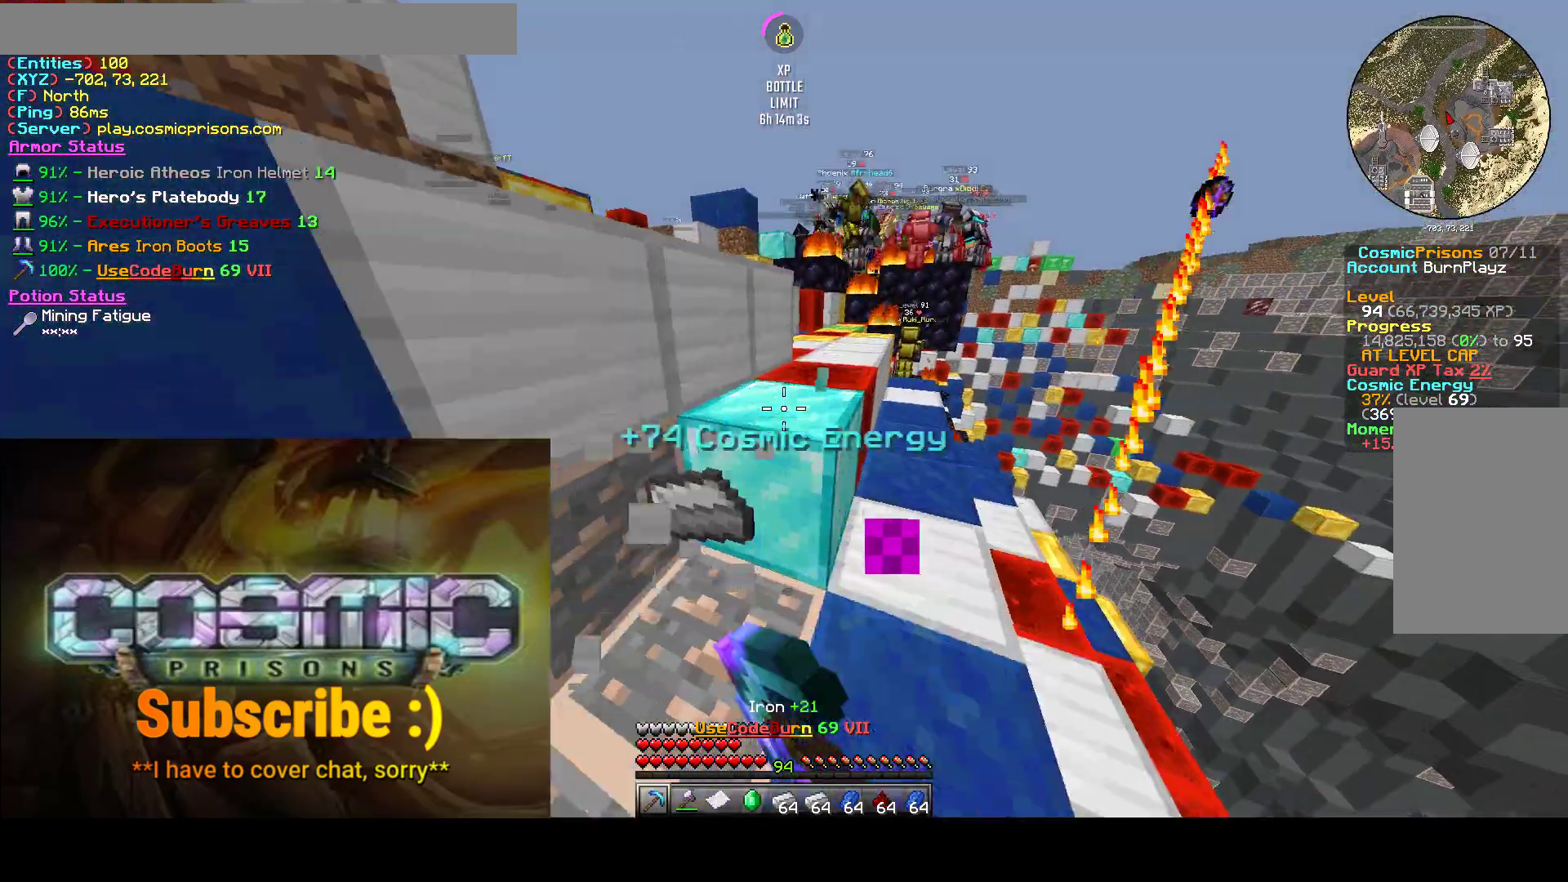
{"keys": ["w"], "mouse": ["left"], "events": [[17, "w", "up"], [450, "w", "down"]]}